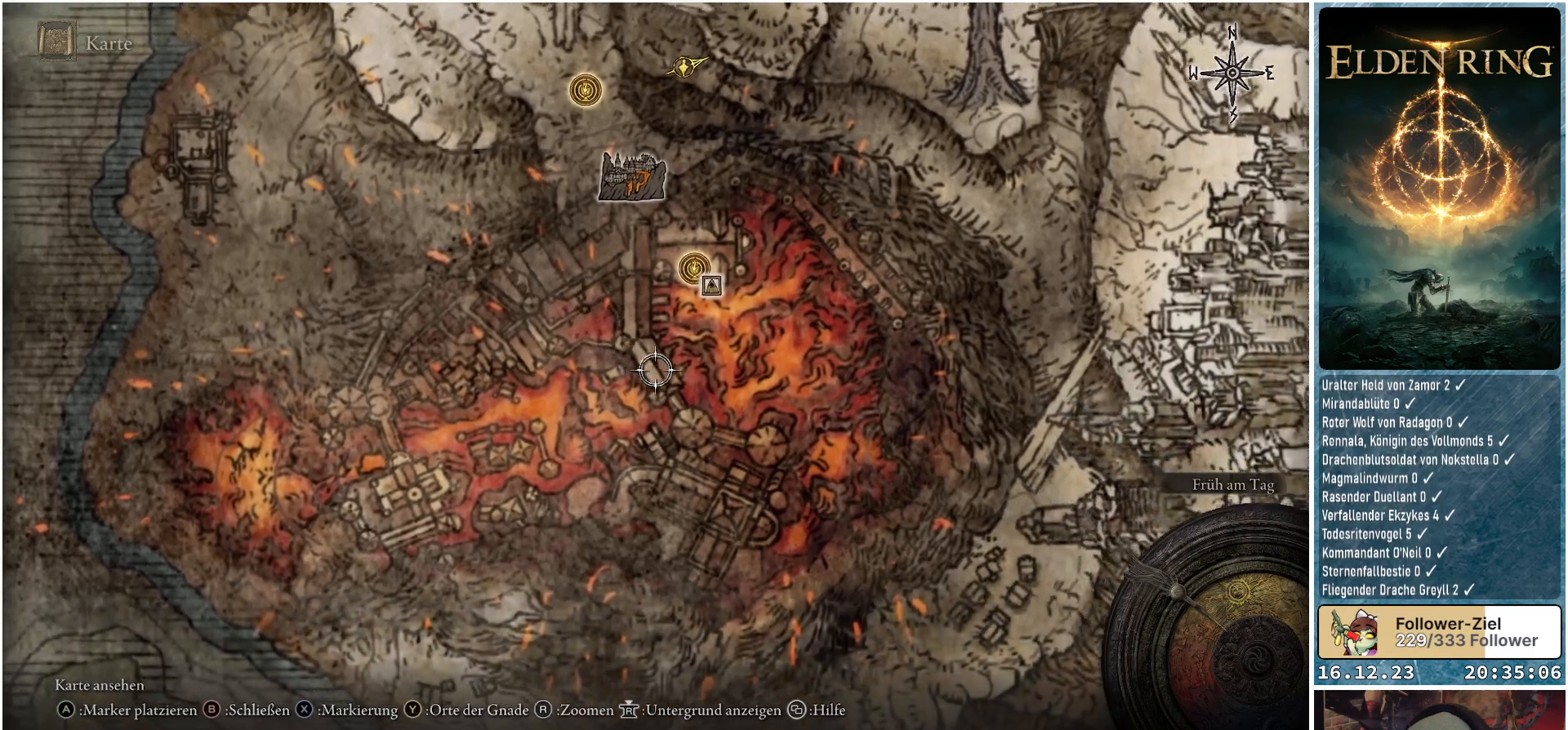
Gameplay with a controller (Xbox layout); each line is a JSON object with the inputs held at the frame after it. "events" lists button and stick changes between this image and that frame as [ms after this image, input, new state], when the widget could be followed in between.
{"buttons": [], "left_stick": "down-right", "right_stick": "center", "events": []}
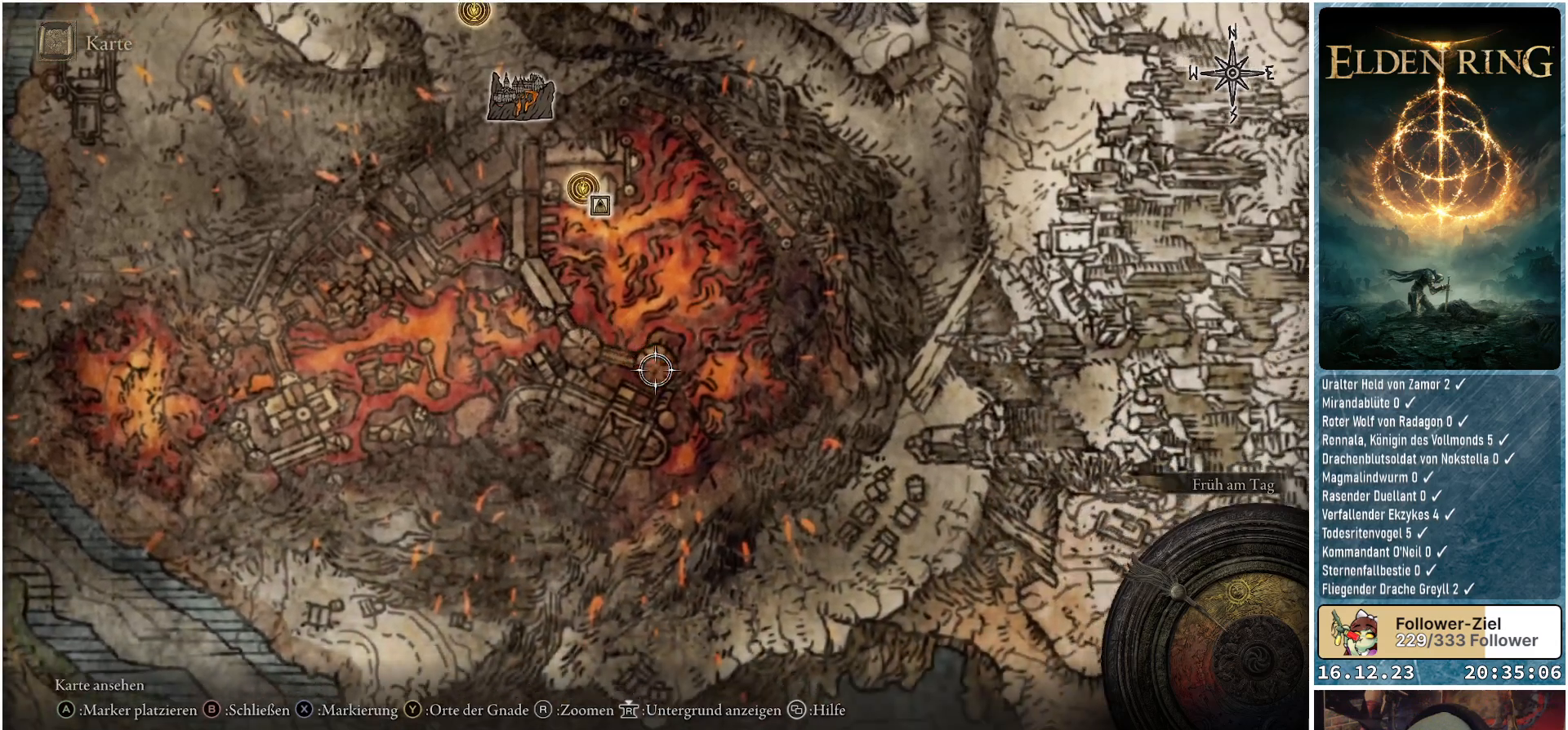
{"buttons": [], "left_stick": "down", "right_stick": "center", "events": [[100, "left_stick", "center"], [283, "left_stick", "down"]]}
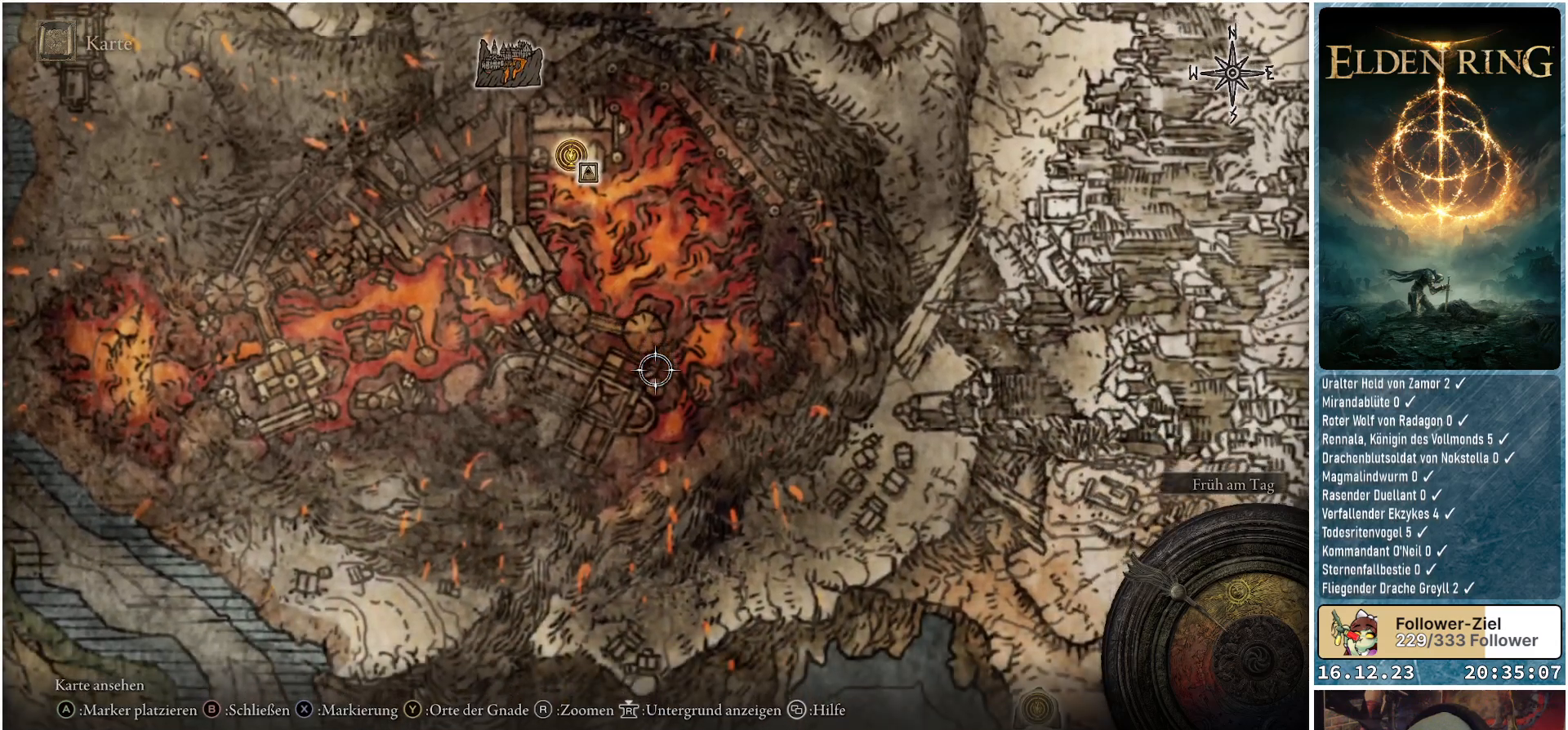
{"buttons": [], "left_stick": "down-left", "right_stick": "center", "events": [[33, "left_stick", "down-left"]]}
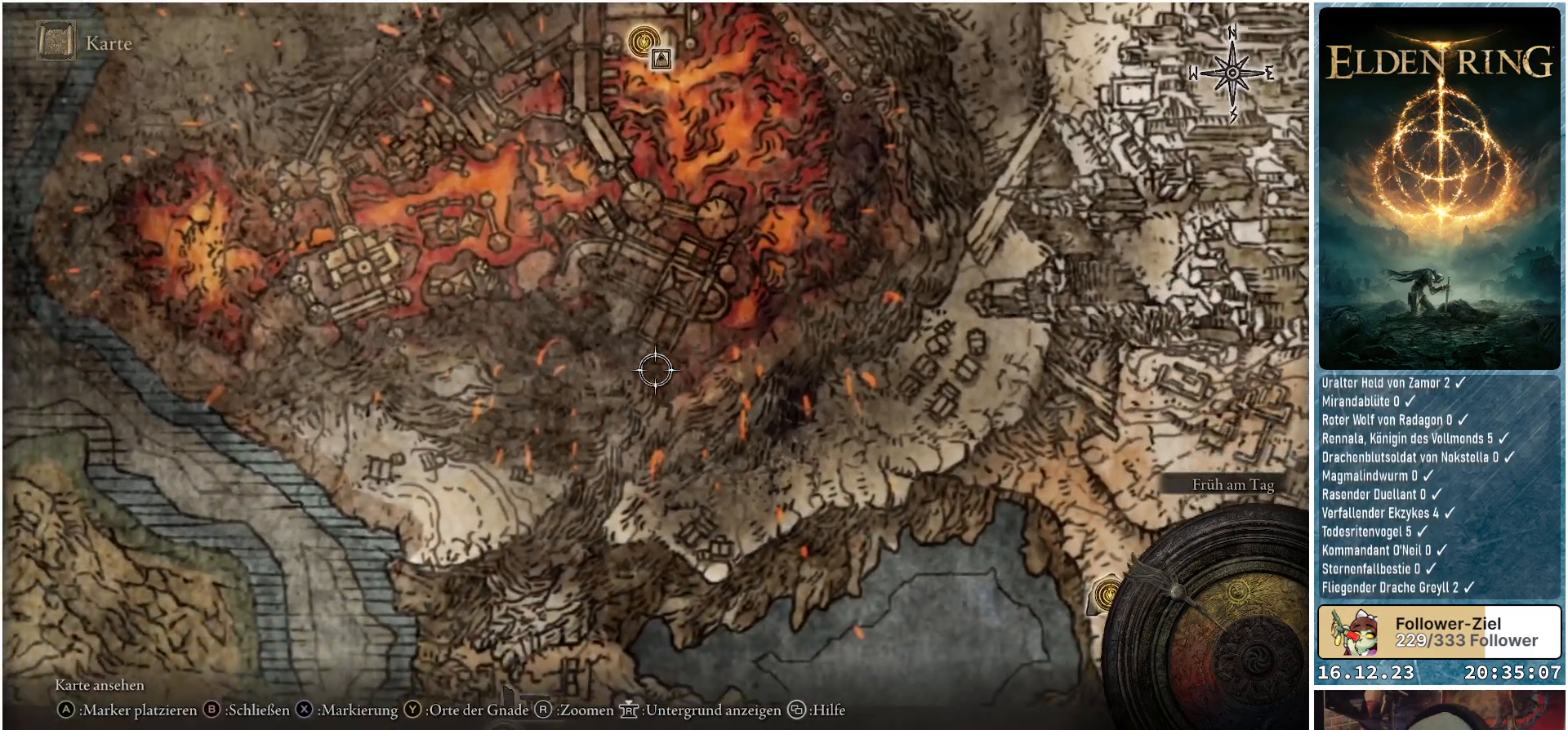
{"buttons": [], "left_stick": "down-left", "right_stick": "center", "events": []}
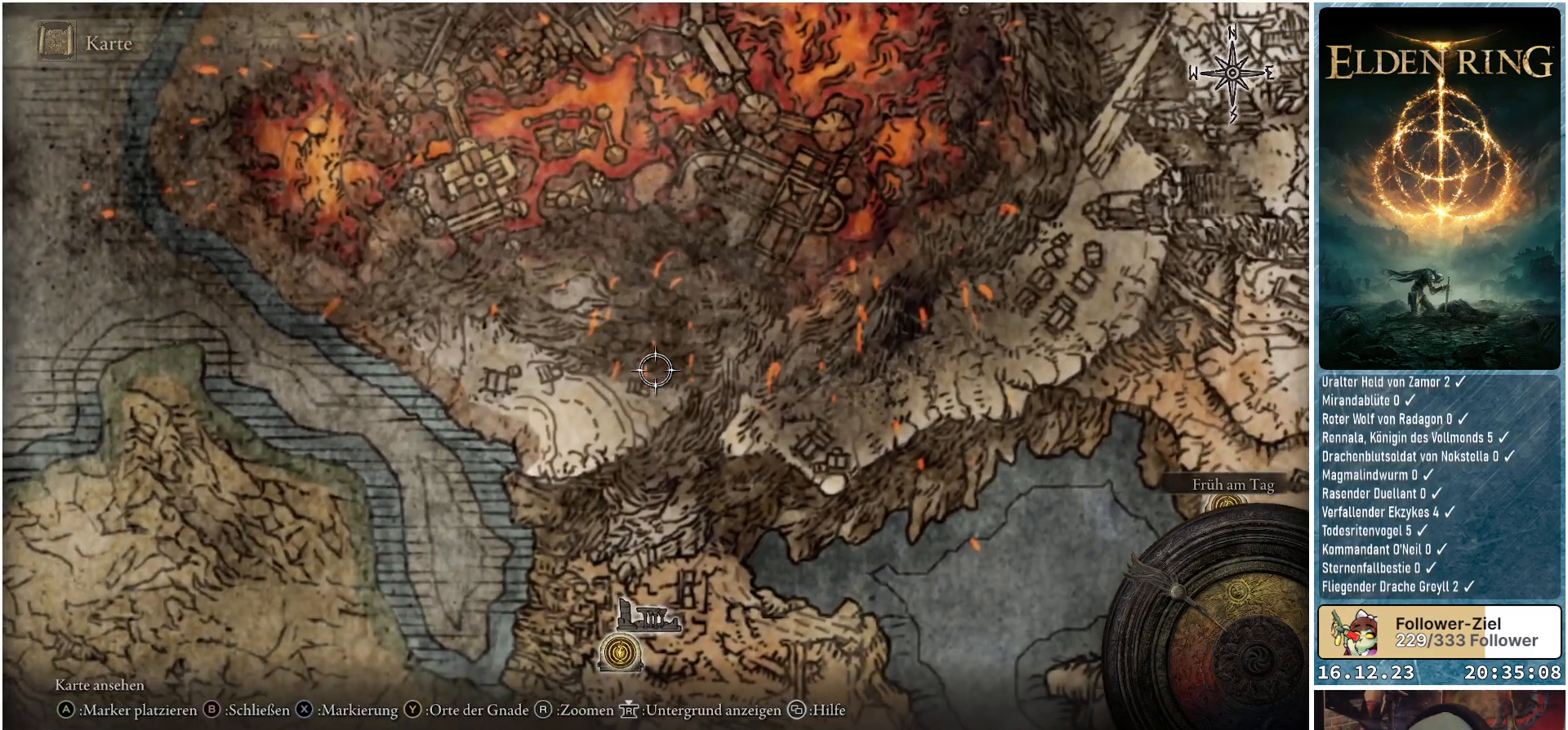
{"buttons": [], "left_stick": "center", "right_stick": "center", "events": [[100, "left_stick", "center"]]}
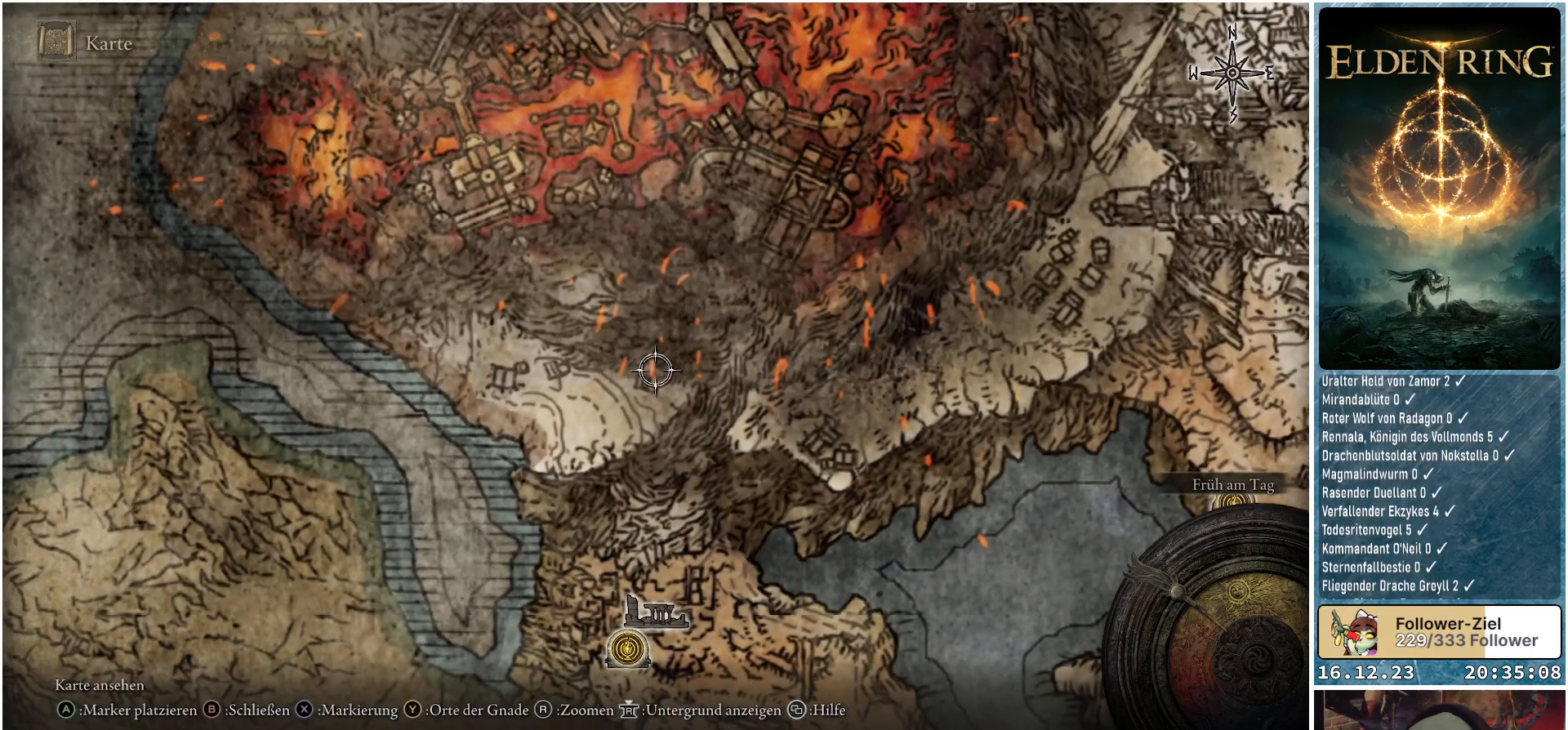
{"buttons": [], "left_stick": "down", "right_stick": "center", "events": [[483, "left_stick", "down"]]}
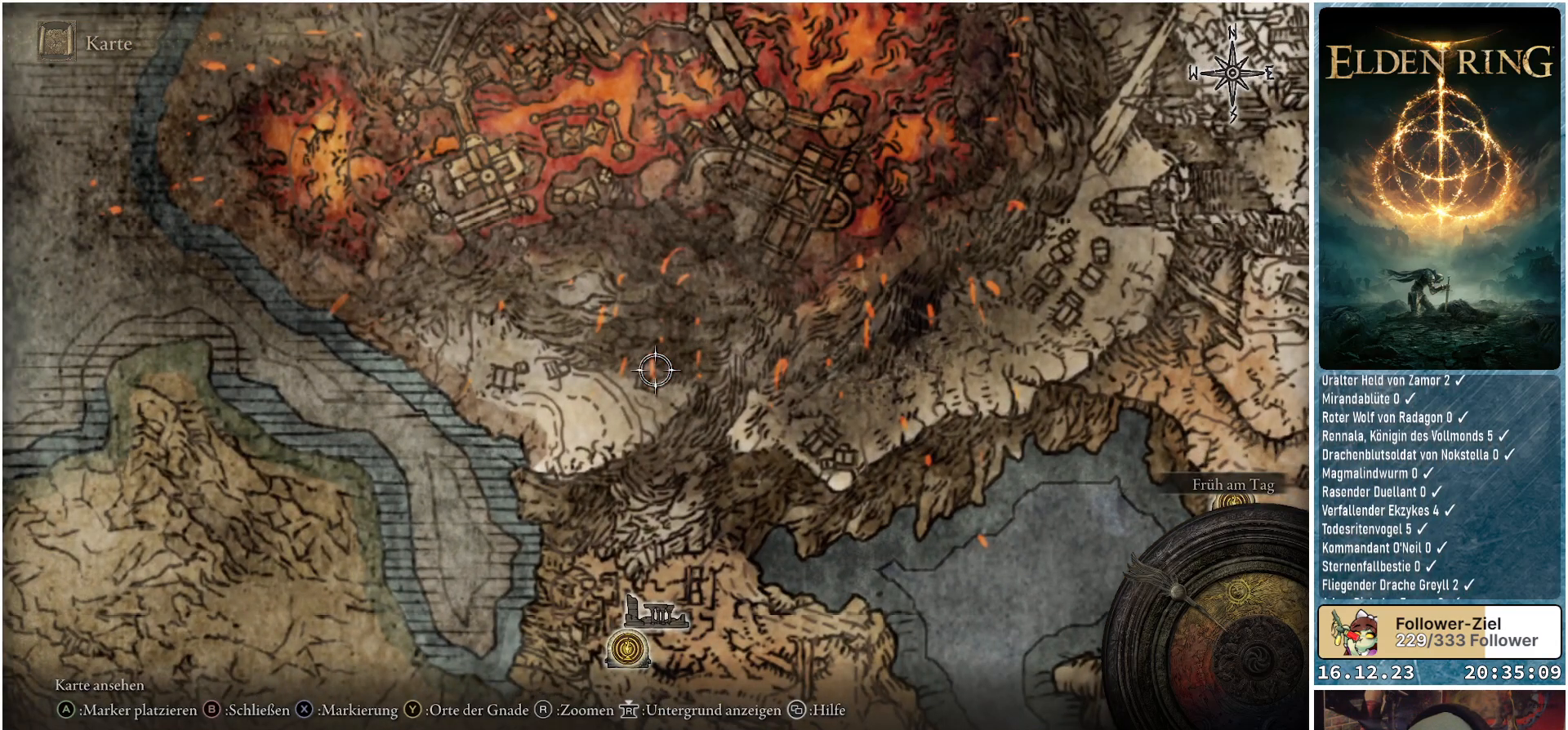
{"buttons": [], "left_stick": "down", "right_stick": "center", "events": []}
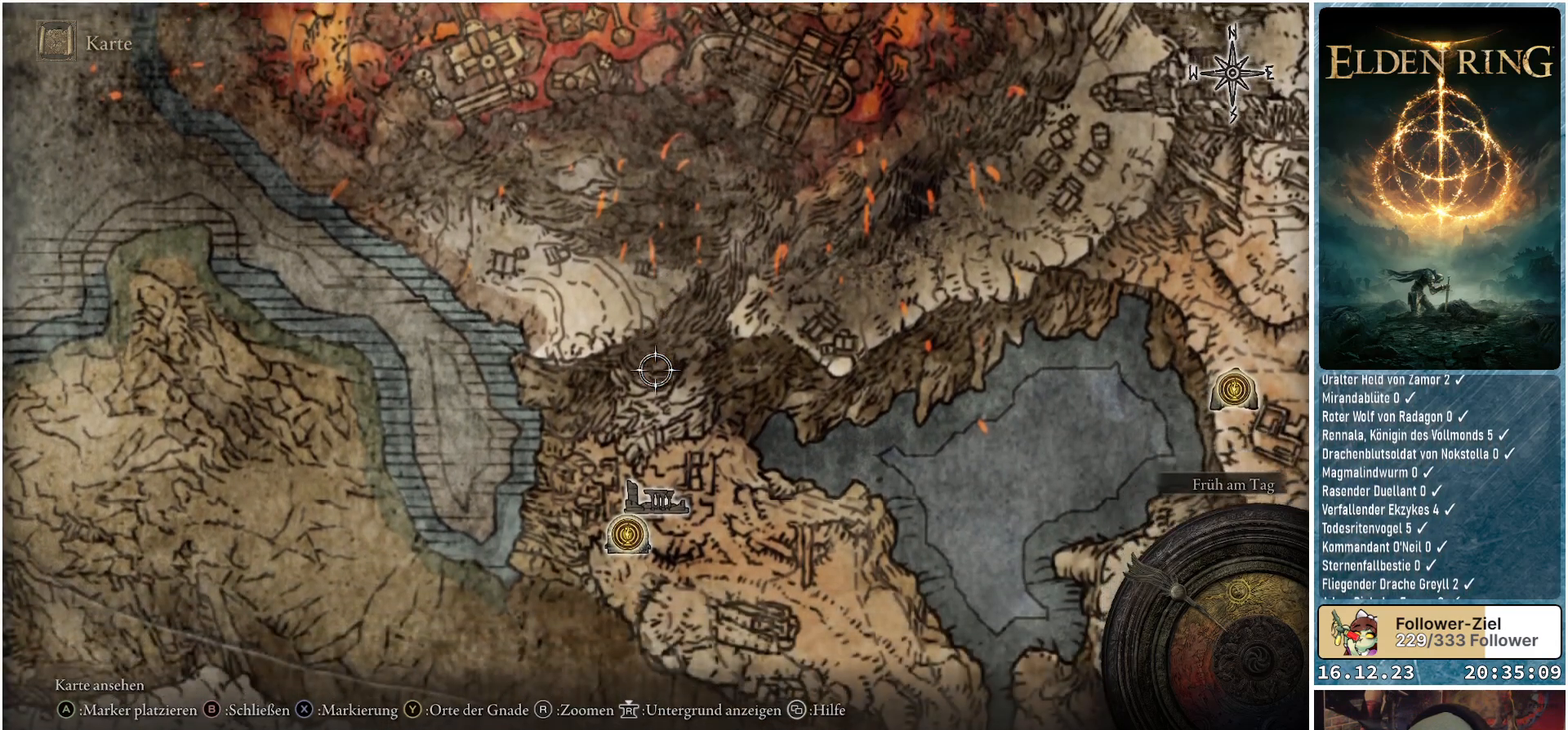
{"buttons": [], "left_stick": "up-right", "right_stick": "center", "events": [[50, "left_stick", "down-right"], [450, "left_stick", "up-right"]]}
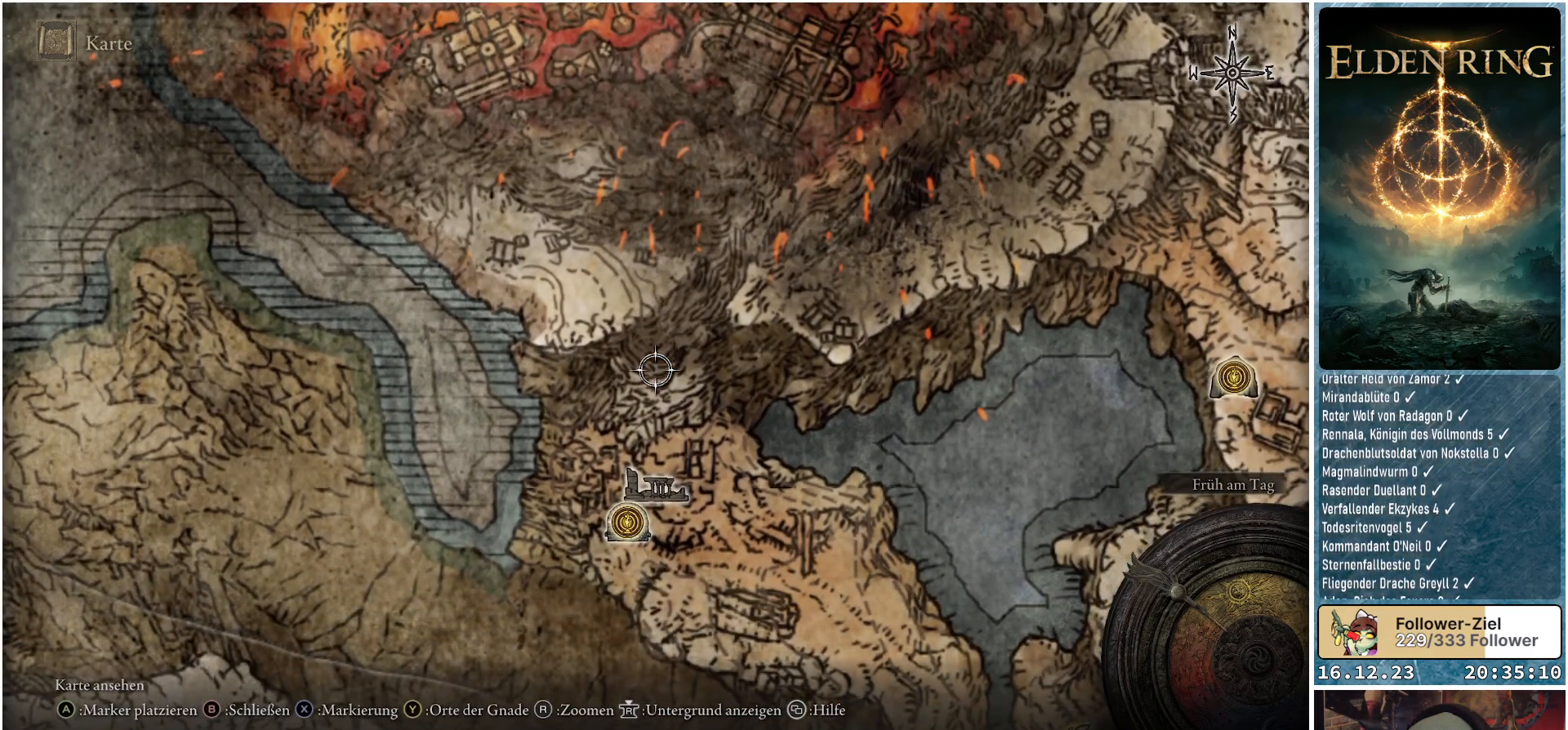
{"buttons": [], "left_stick": "up-right", "right_stick": "center", "events": []}
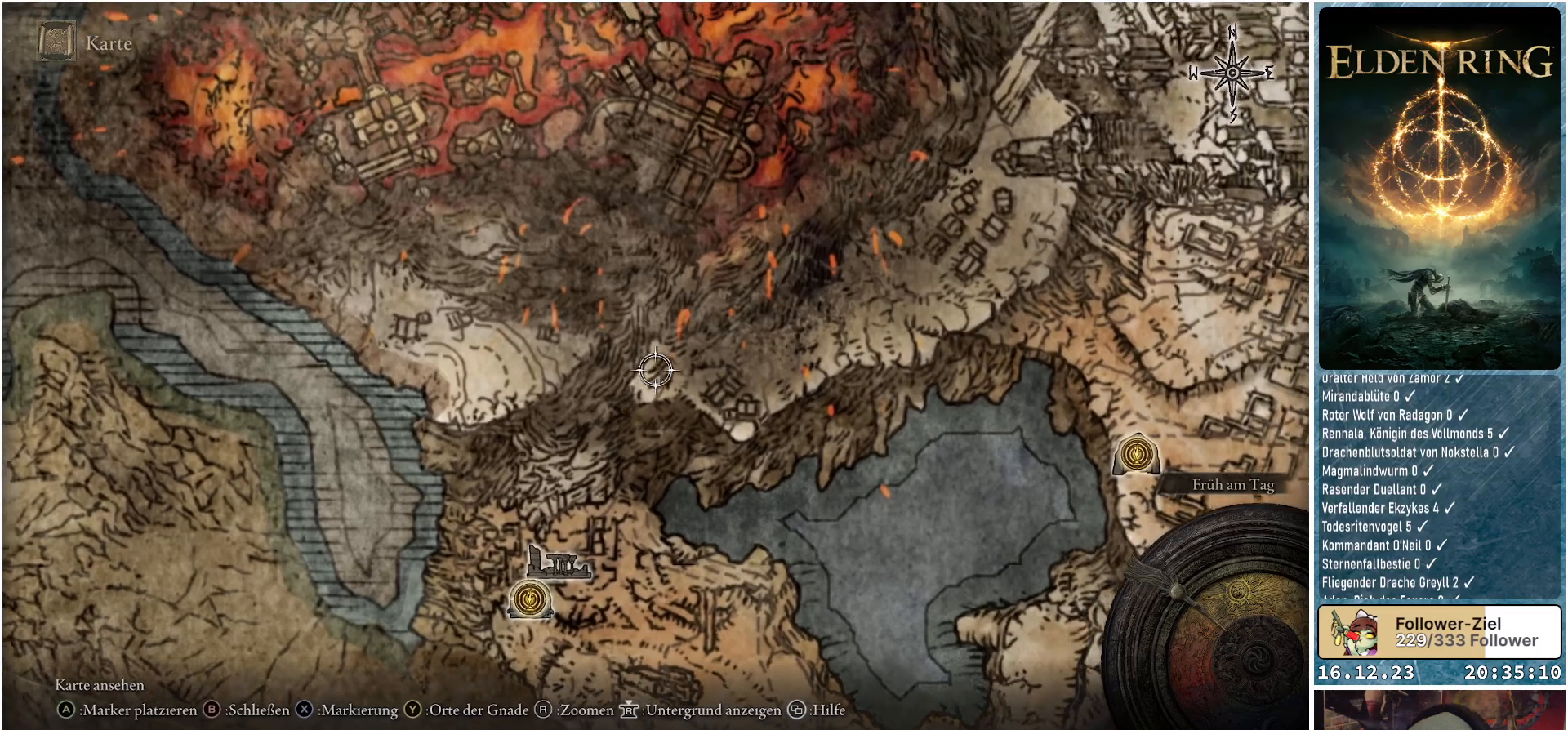
{"buttons": [], "left_stick": "up-right", "right_stick": "center", "events": []}
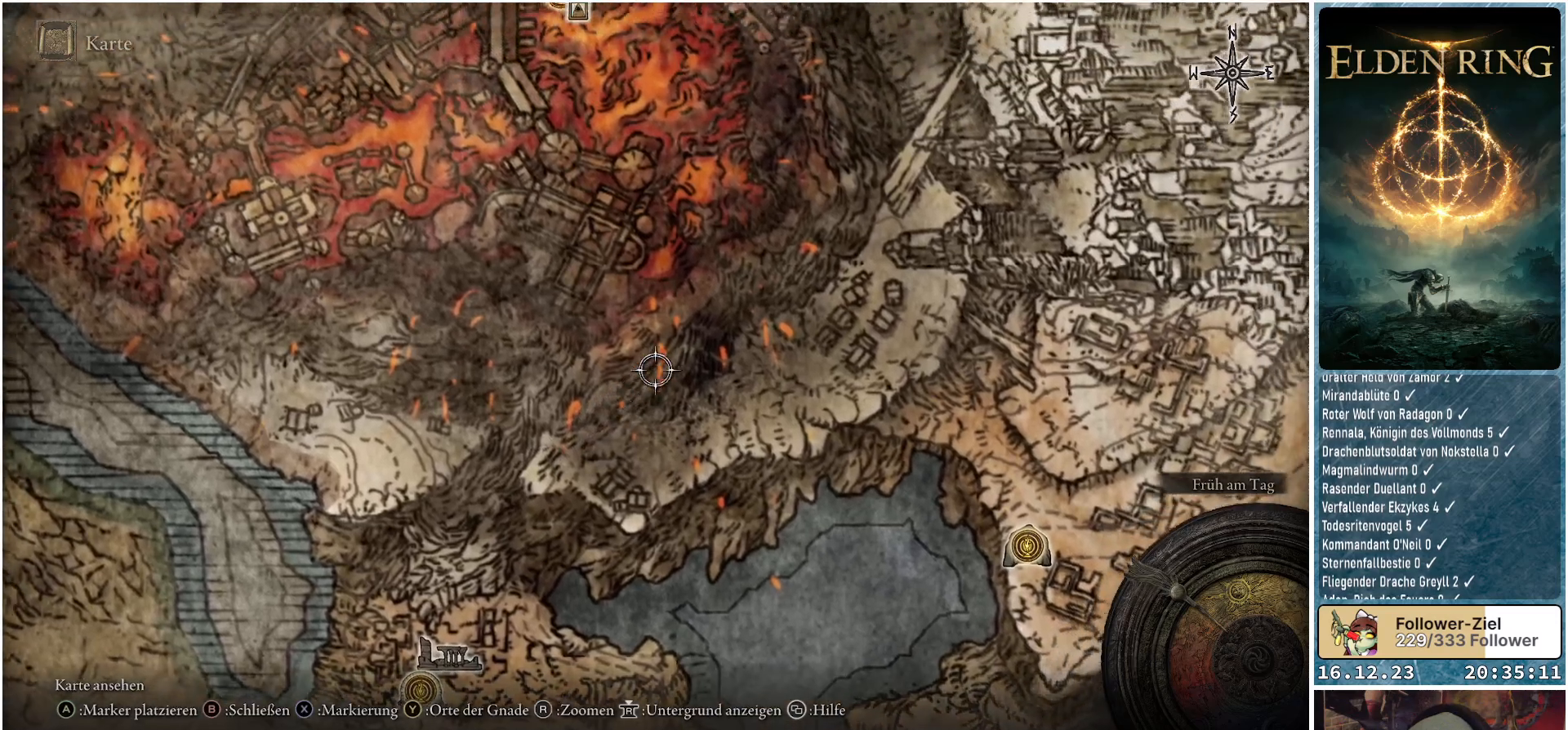
{"buttons": [], "left_stick": "up-right", "right_stick": "center", "events": []}
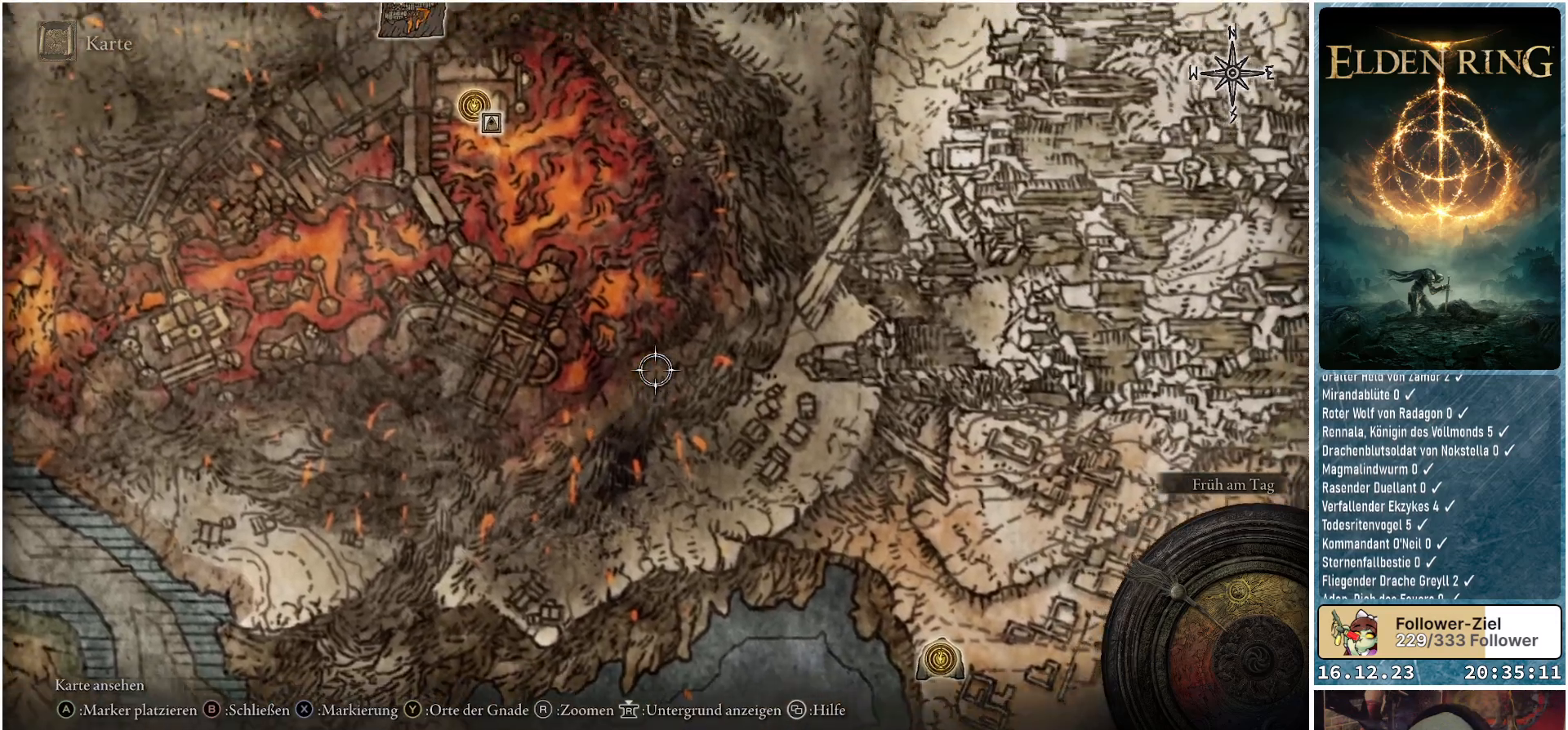
{"buttons": [], "left_stick": "up", "right_stick": "center", "events": [[83, "left_stick", "up"]]}
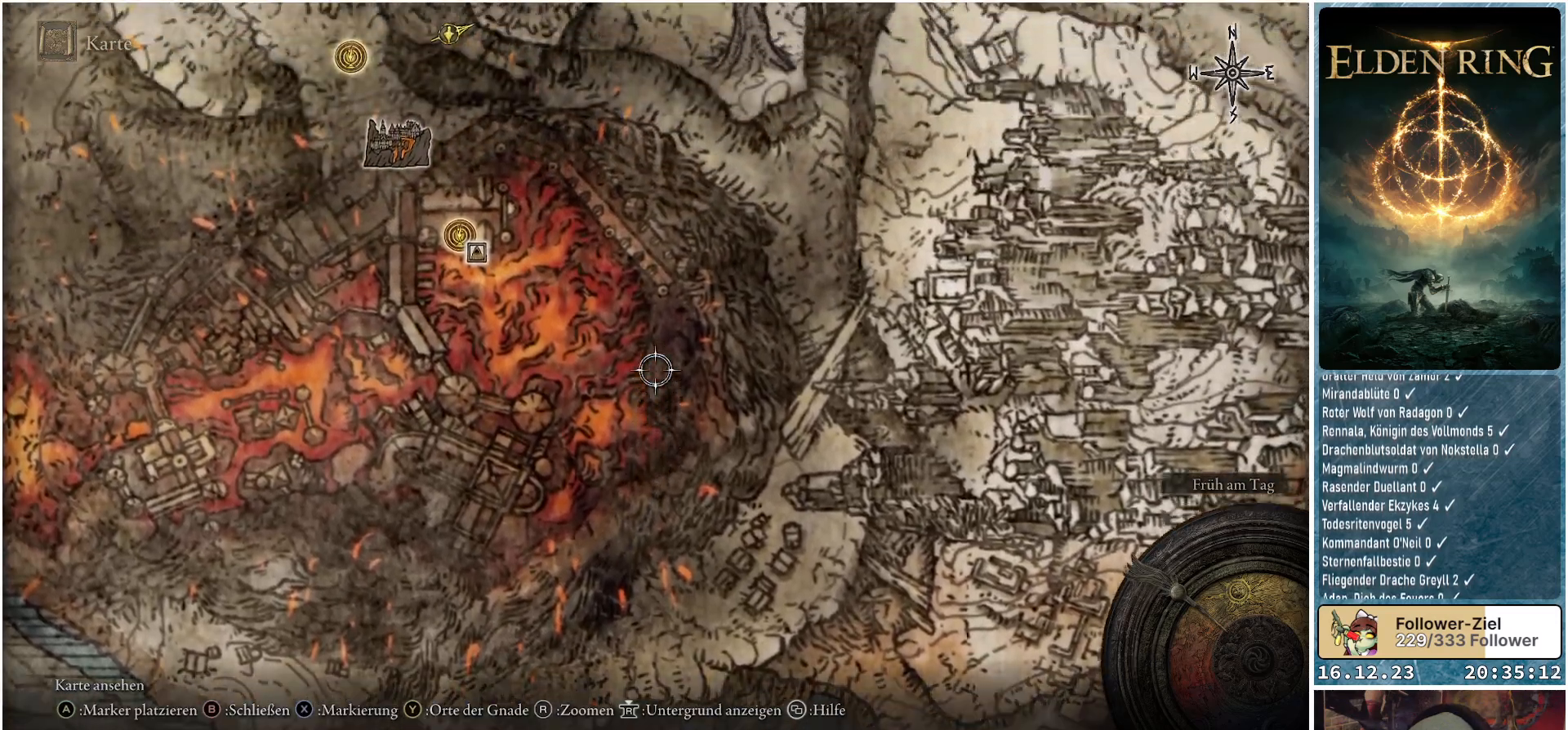
{"buttons": [], "left_stick": "up-left", "right_stick": "center", "events": [[233, "left_stick", "up-left"]]}
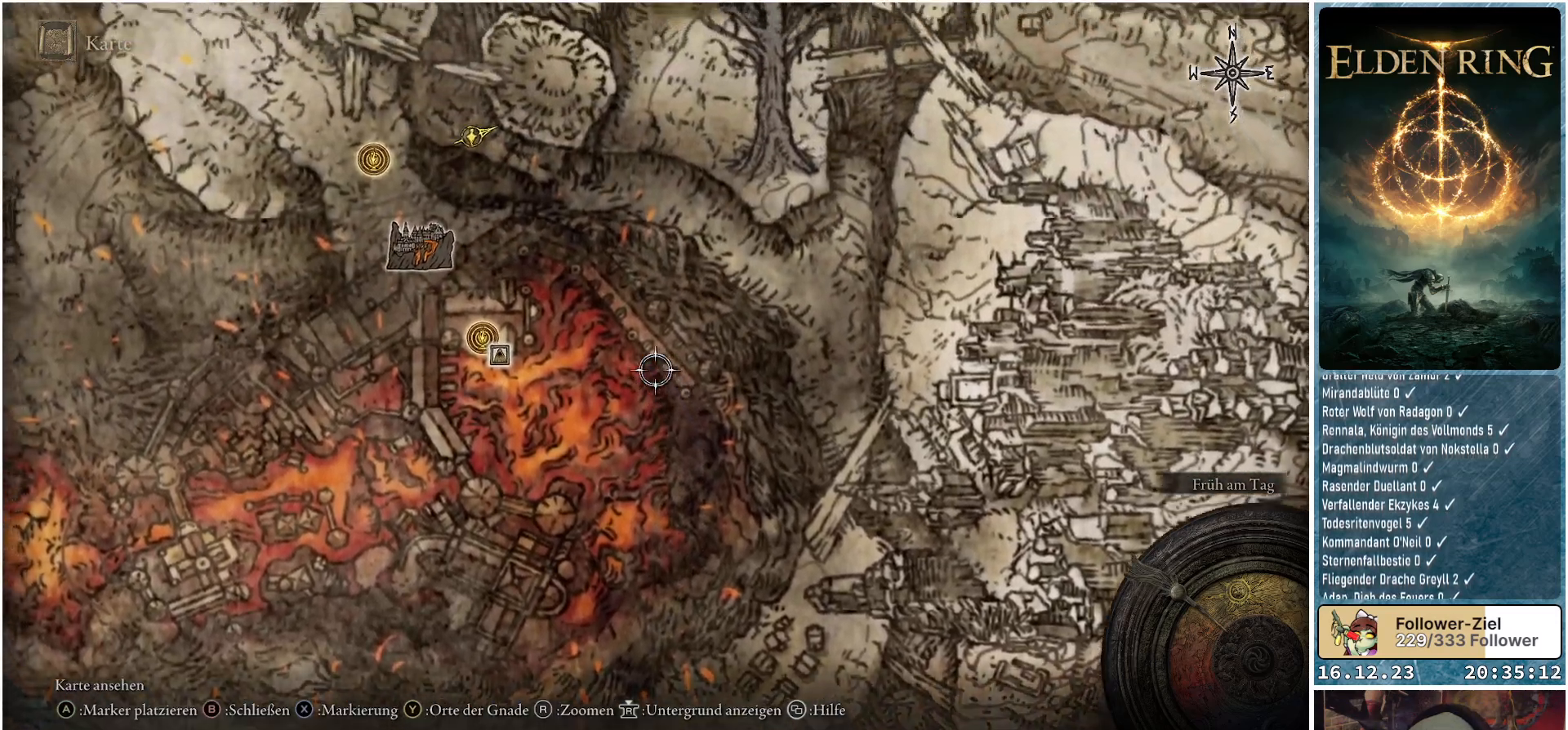
{"buttons": [], "left_stick": "up-left", "right_stick": "center", "events": []}
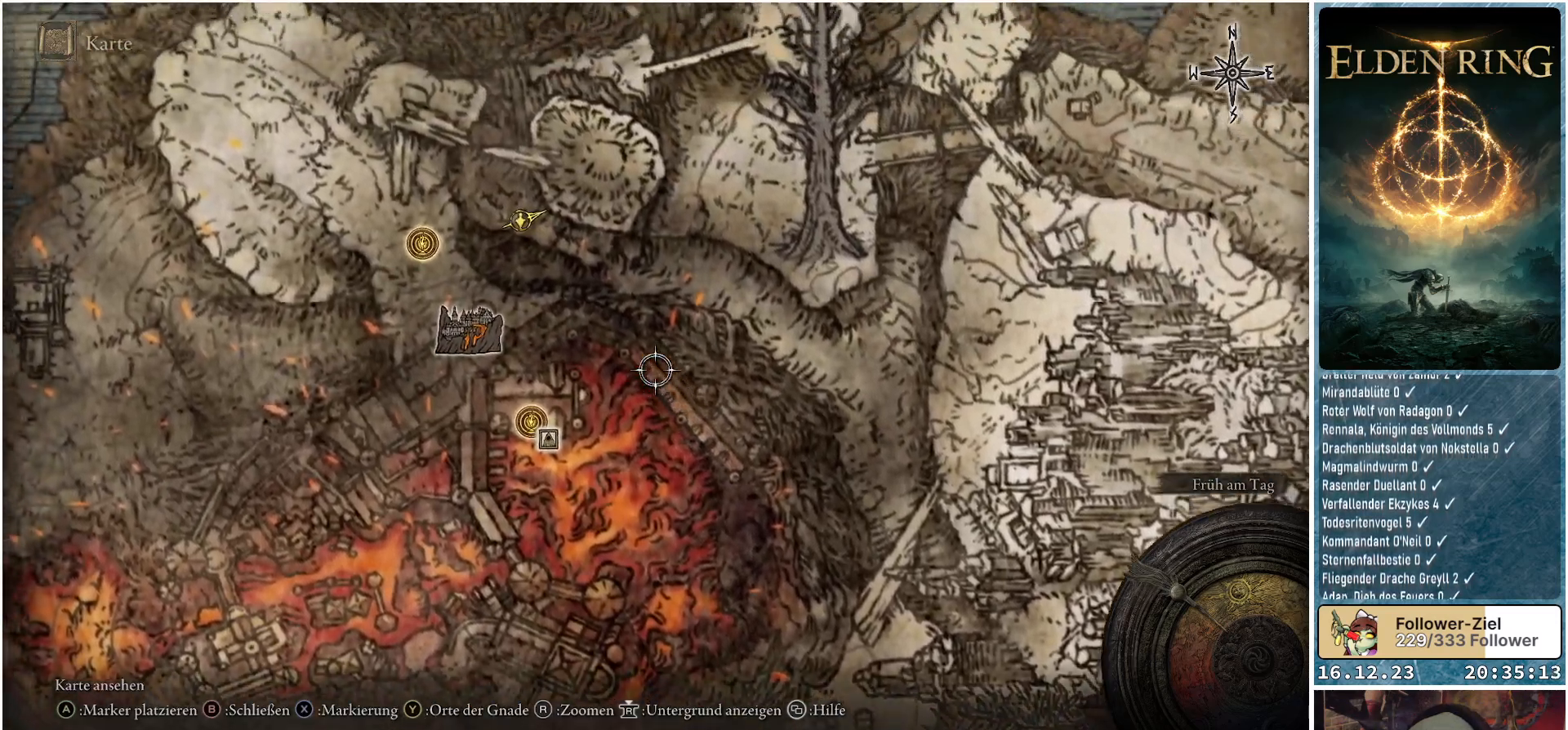
{"buttons": [], "left_stick": "center", "right_stick": "center", "events": [[333, "left_stick", "center"]]}
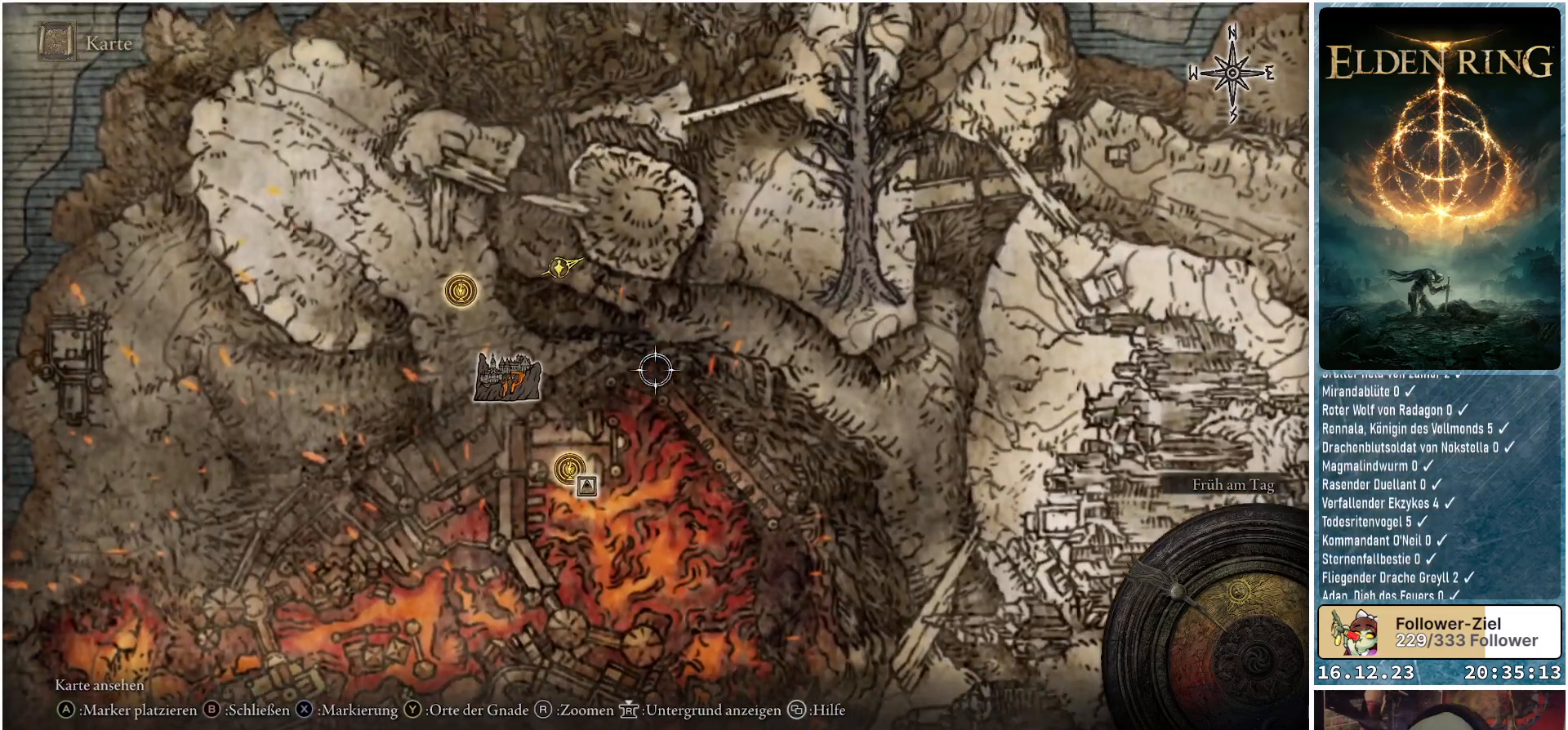
{"buttons": [], "left_stick": "center", "right_stick": "center", "events": [[117, "B", "down"], [217, "B", "up"]]}
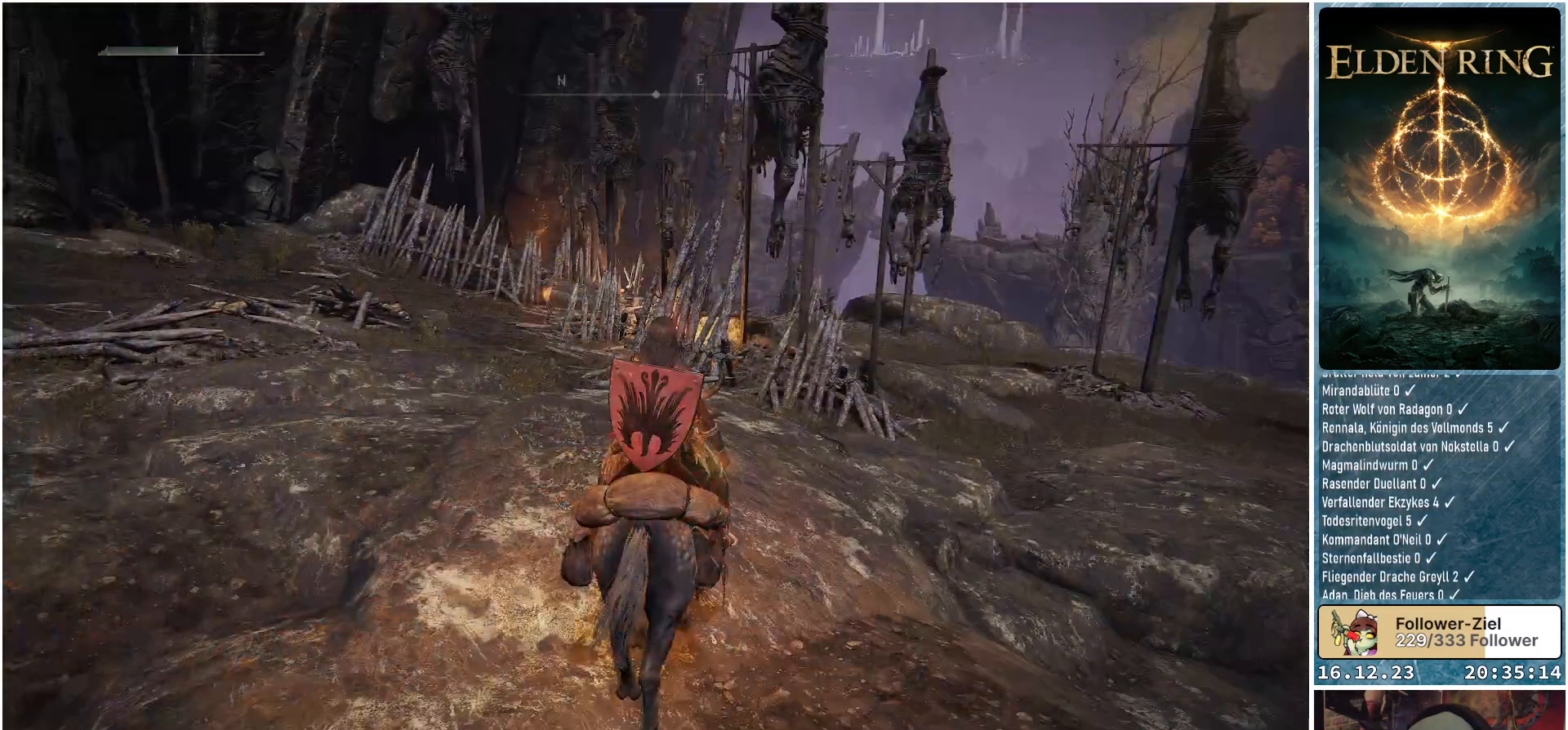
{"buttons": [], "left_stick": "center", "right_stick": "left", "events": [[250, "right_stick", "left"]]}
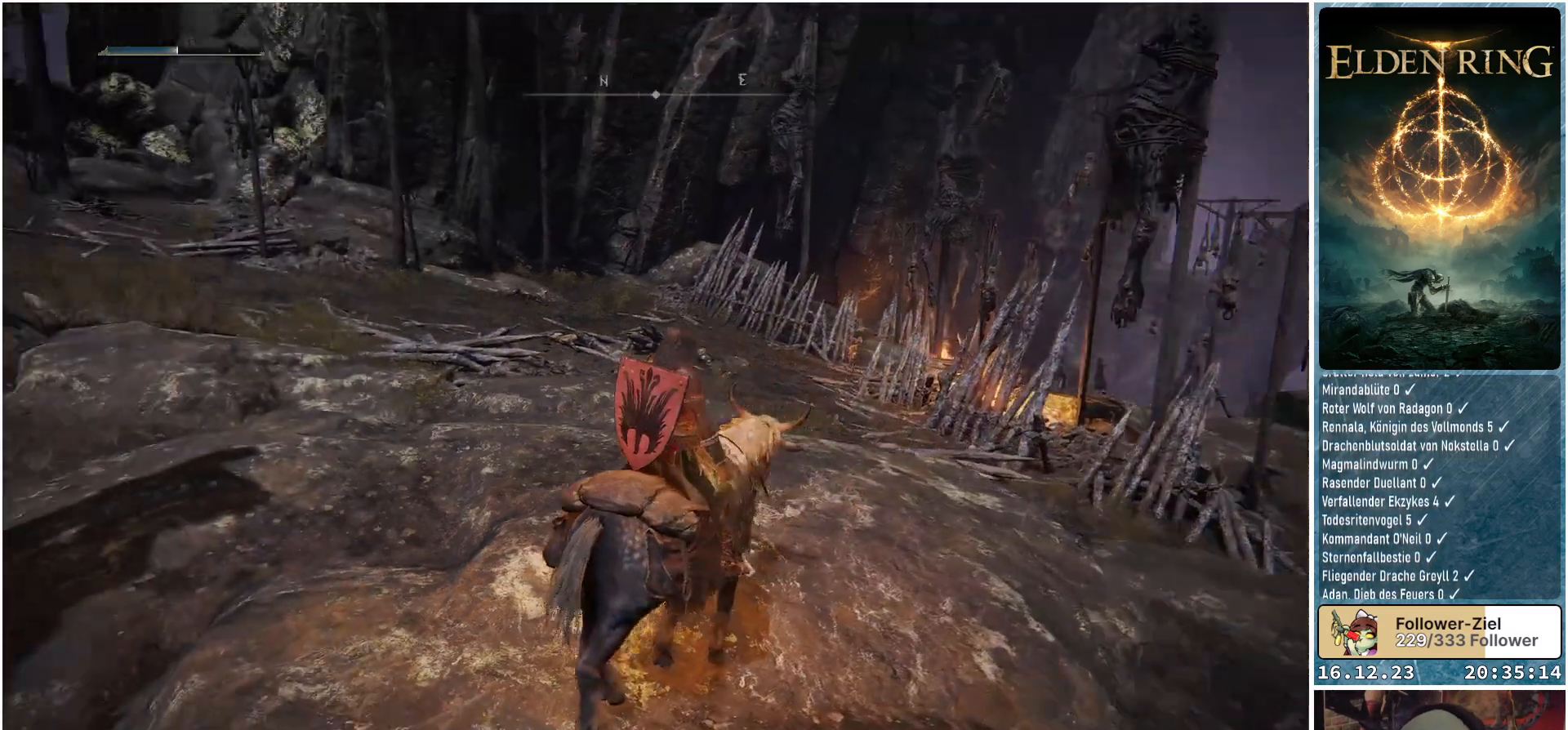
{"buttons": [], "left_stick": "center", "right_stick": "center", "events": [[33, "right_stick", "up-left"], [267, "right_stick", "center"]]}
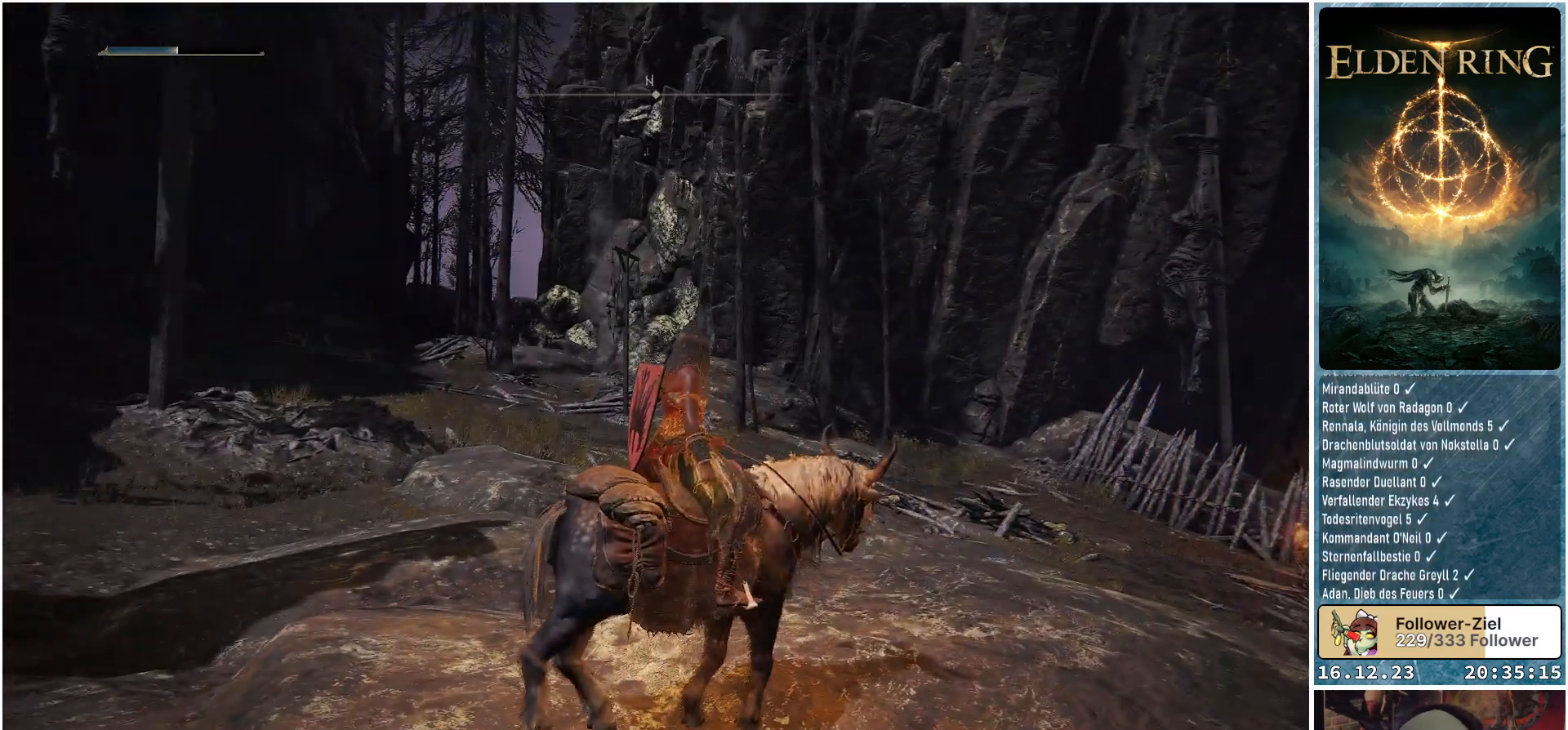
{"buttons": [], "left_stick": "center", "right_stick": "up-right", "events": [[100, "right_stick", "up-right"]]}
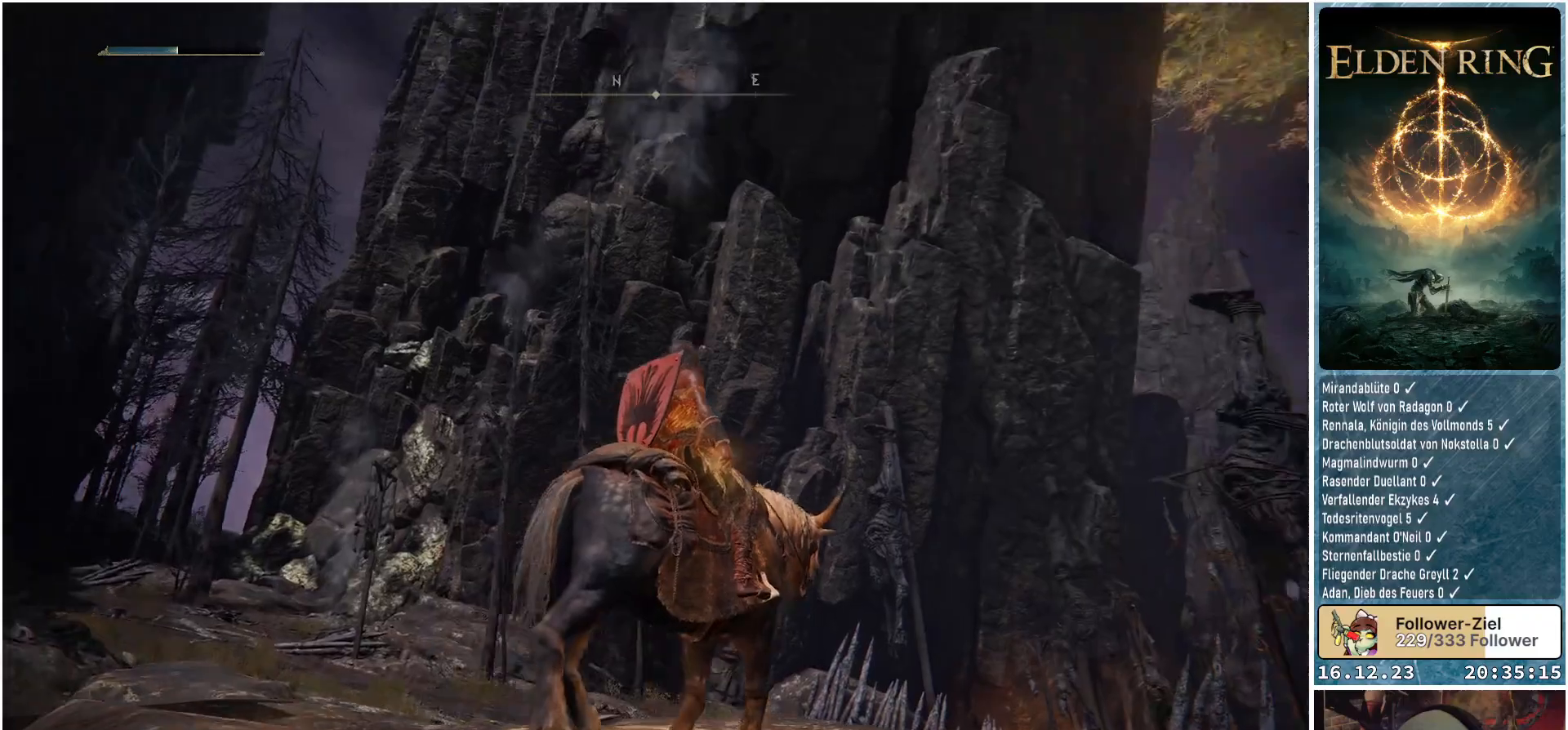
{"buttons": [], "left_stick": "center", "right_stick": "right", "events": [[233, "right_stick", "center"], [483, "right_stick", "right"]]}
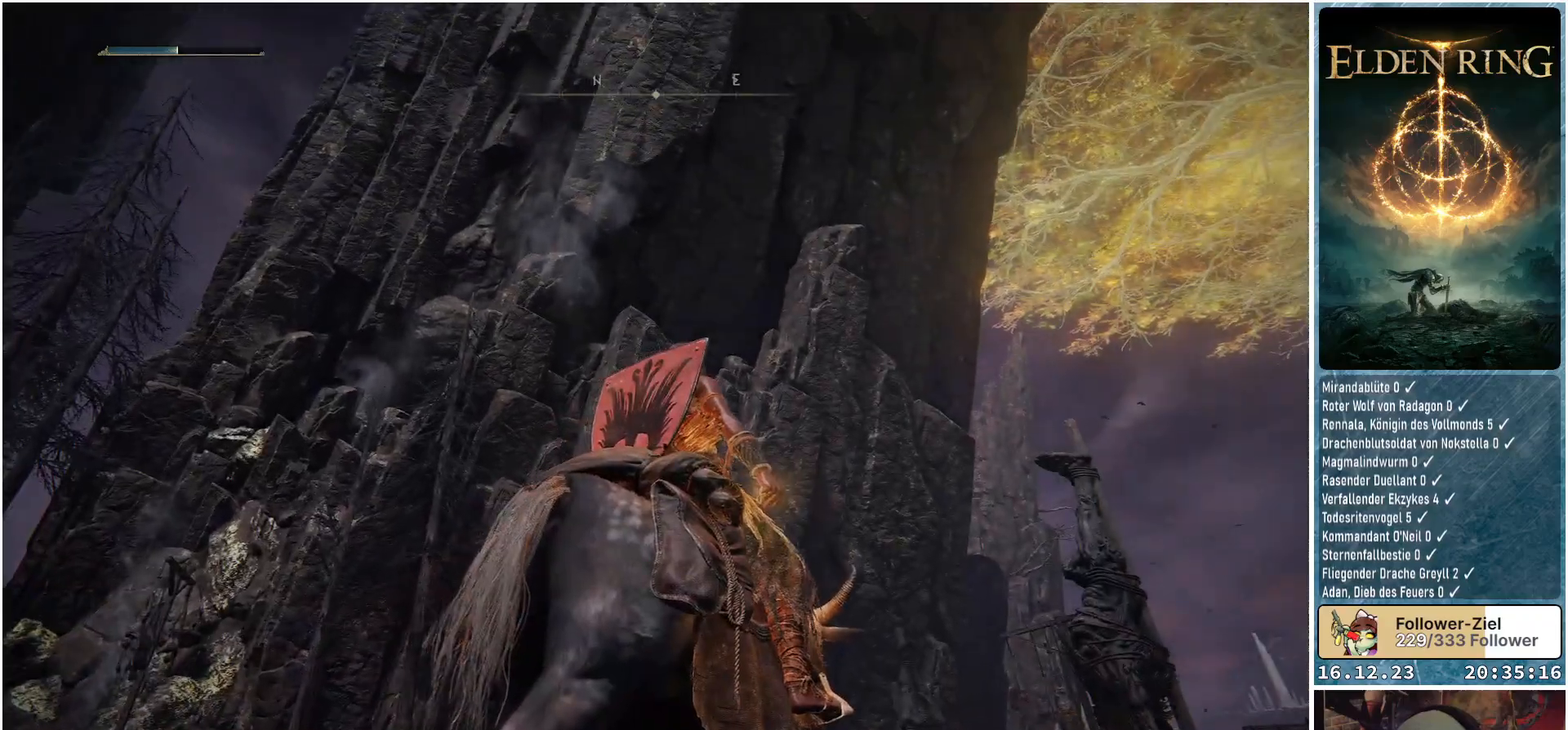
{"buttons": [], "left_stick": "center", "right_stick": "down-right", "events": [[183, "right_stick", "down-right"]]}
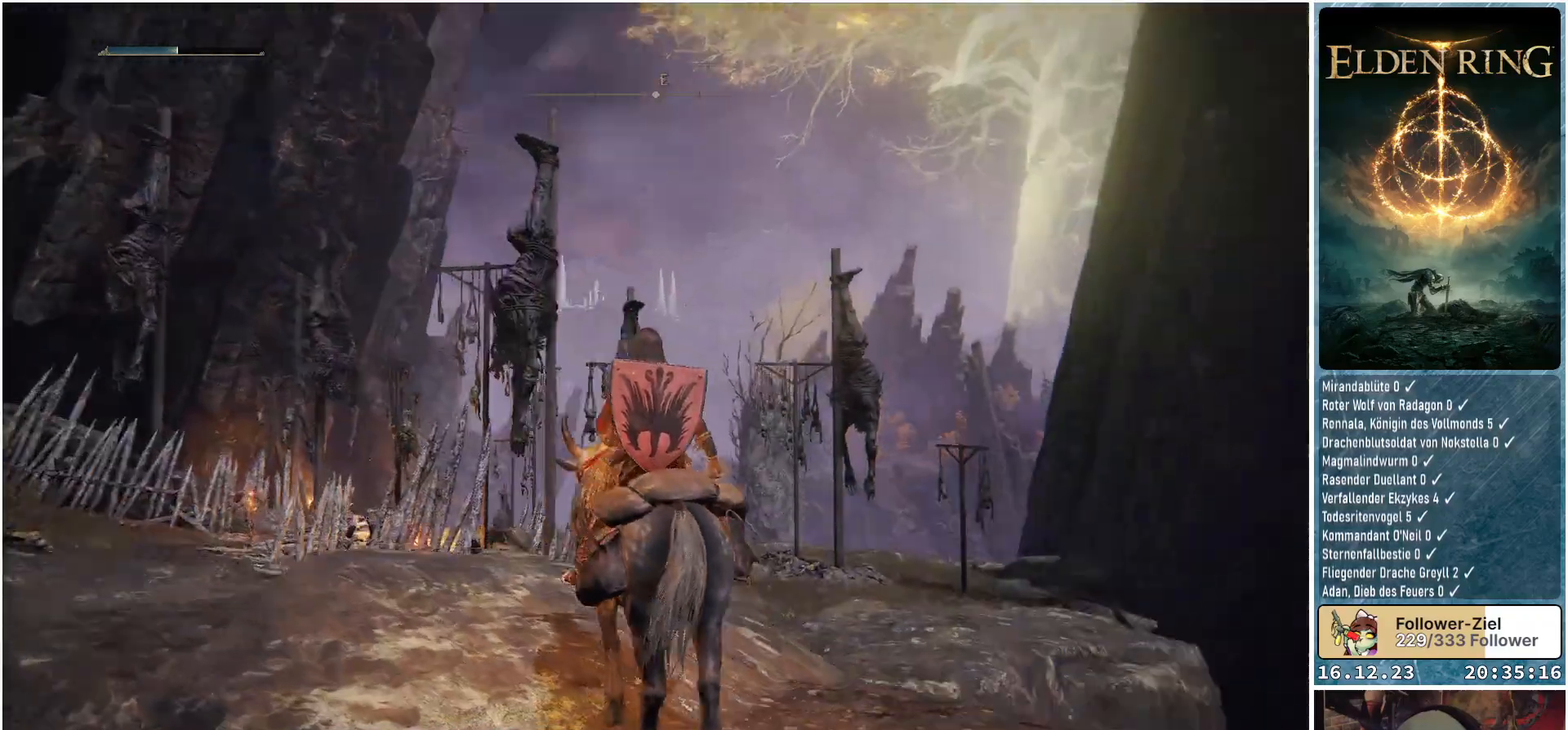
{"buttons": [], "left_stick": "up-left", "right_stick": "center", "events": [[300, "right_stick", "center"], [483, "left_stick", "up-left"]]}
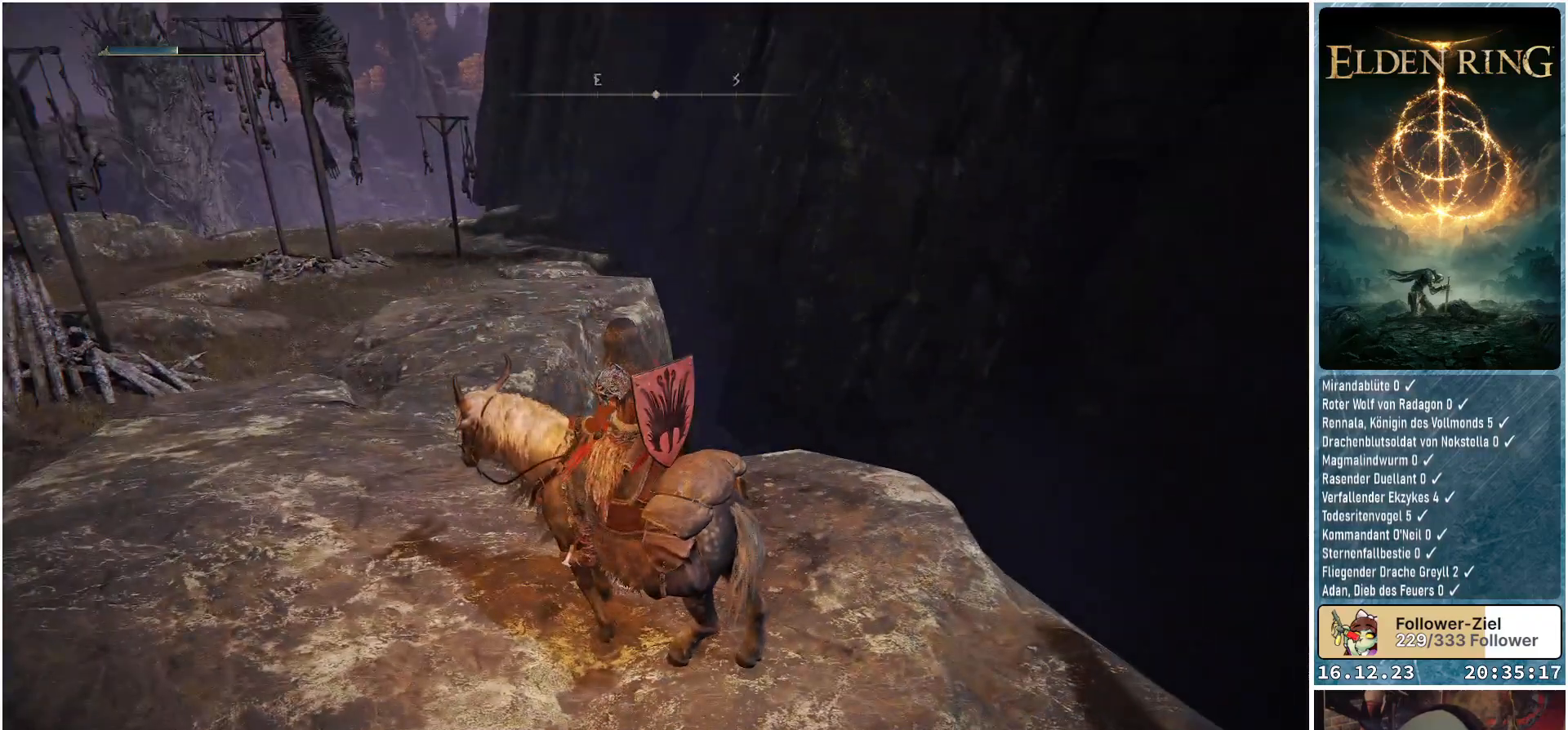
{"buttons": [], "left_stick": "up-left", "right_stick": "down-left", "events": [[167, "right_stick", "down-left"]]}
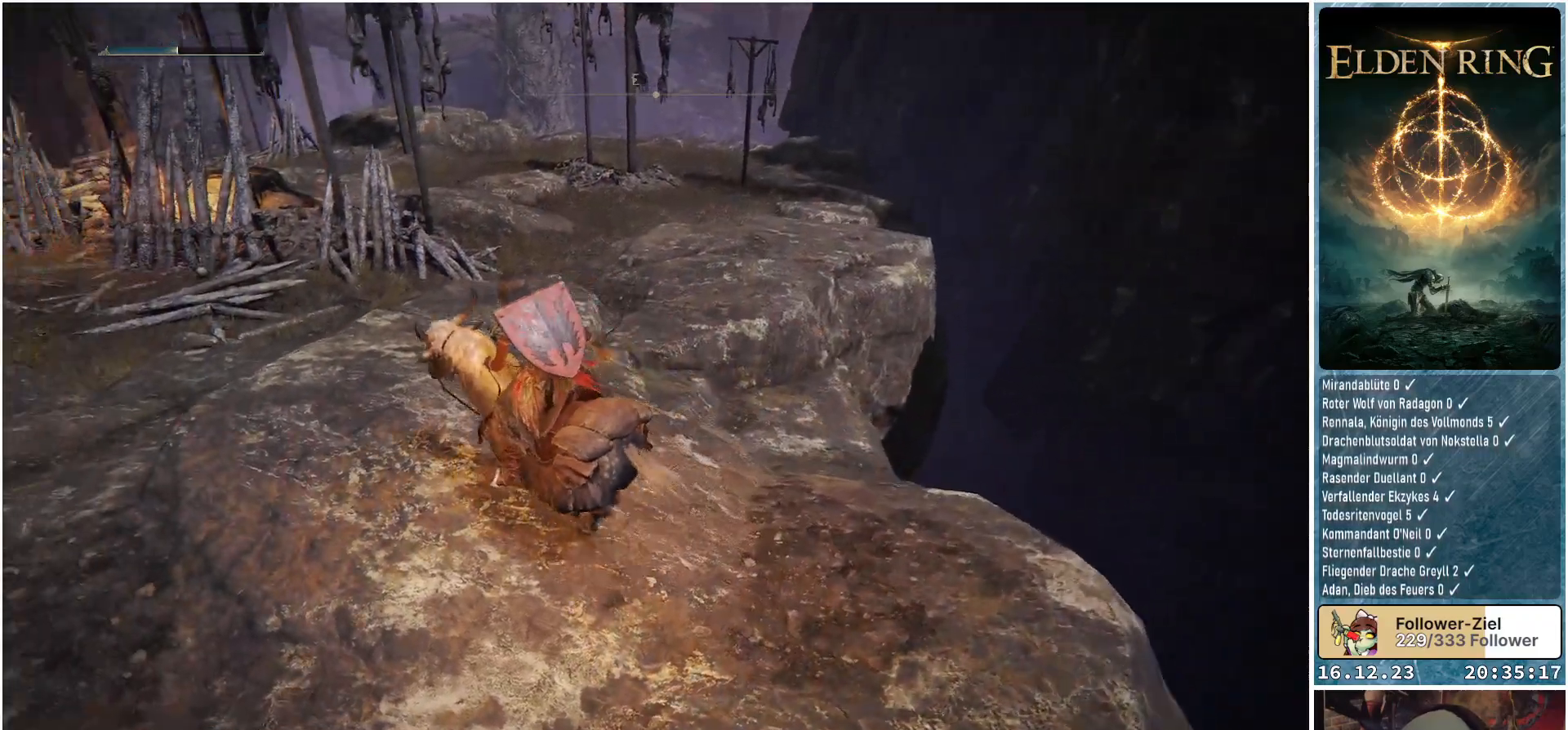
{"buttons": [], "left_stick": "up", "right_stick": "down-left", "events": [[17, "right_stick", "center"], [350, "left_stick", "up"], [367, "right_stick", "down-left"]]}
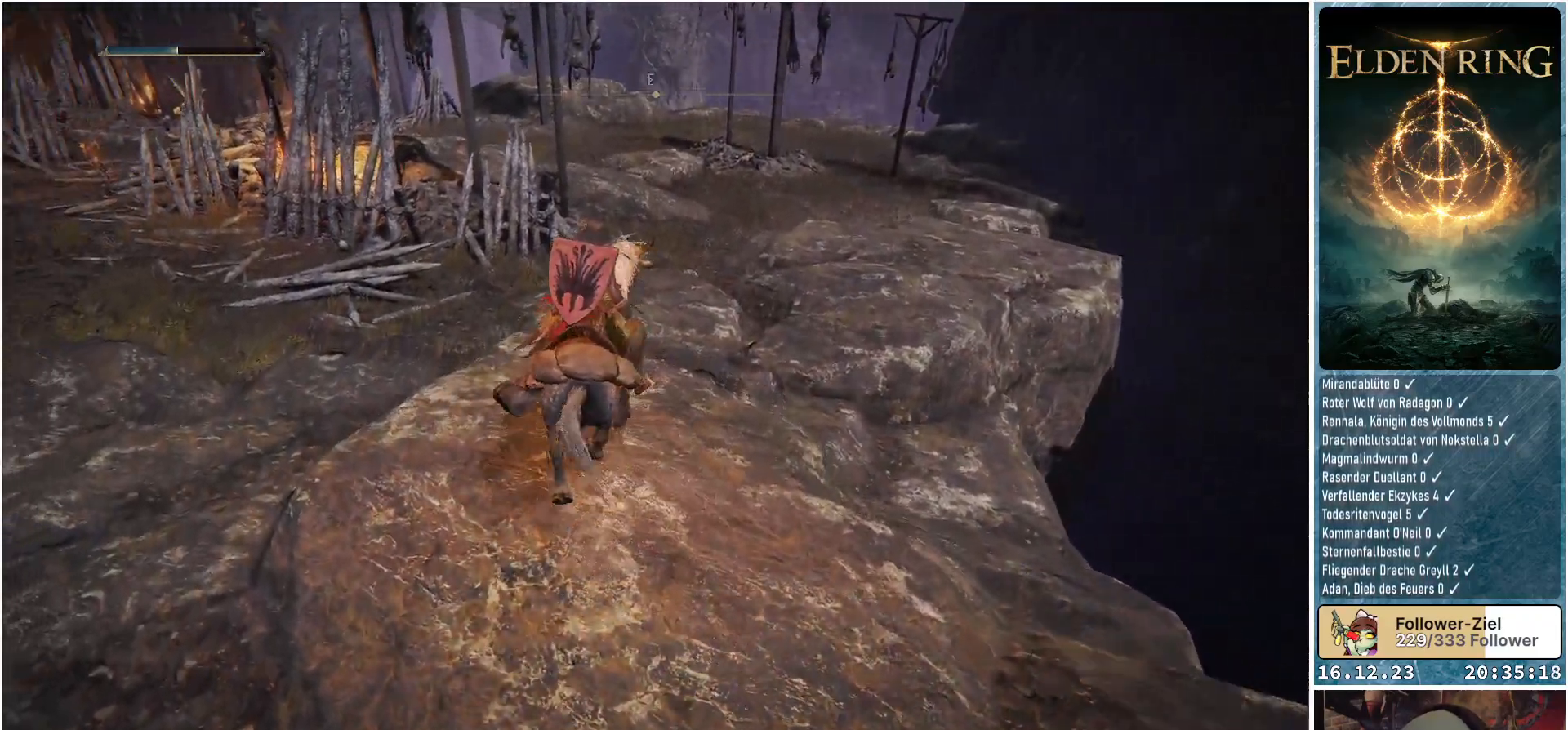
{"buttons": [], "left_stick": "center", "right_stick": "left", "events": [[350, "left_stick", "center"], [433, "right_stick", "left"]]}
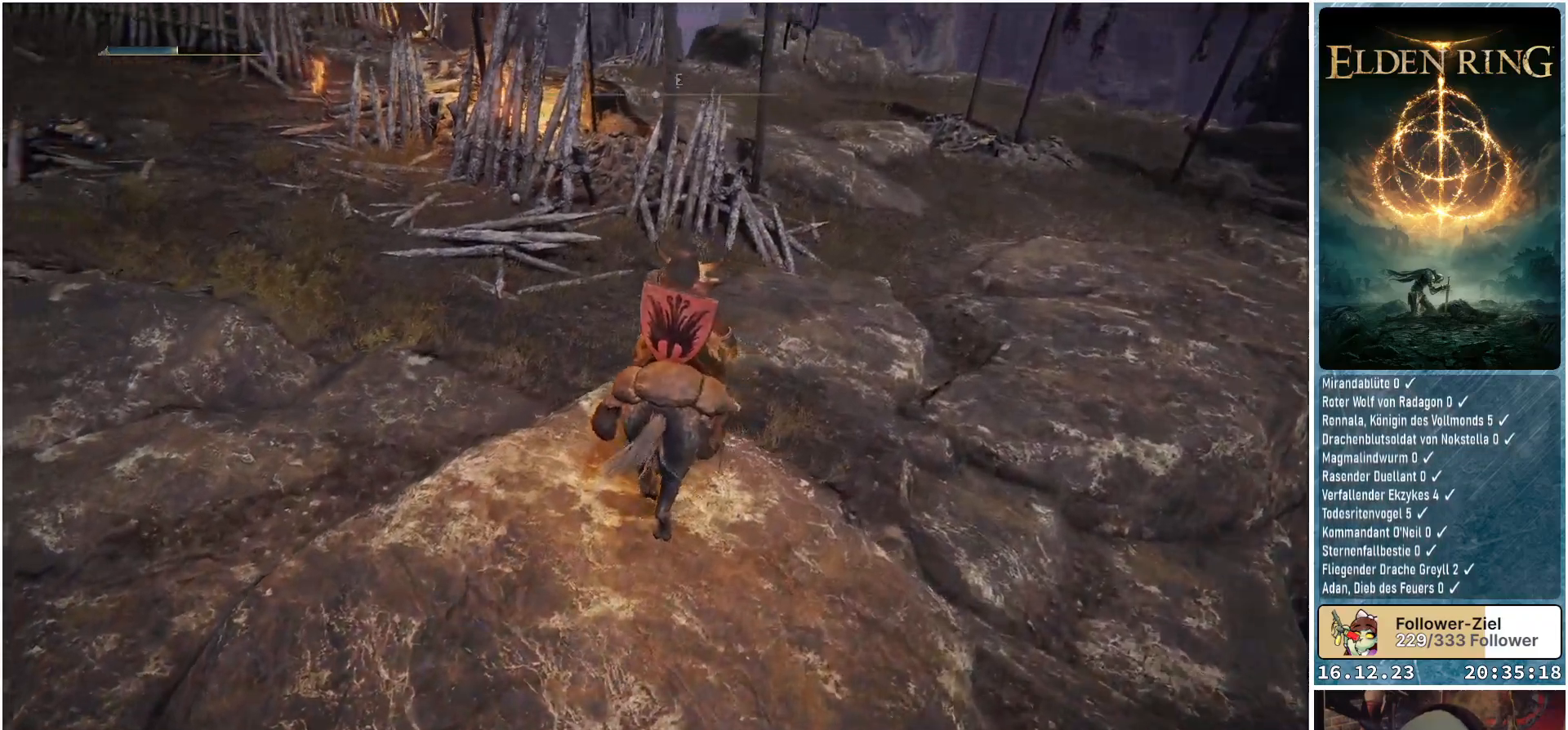
{"buttons": [], "left_stick": "up-left", "right_stick": "center", "events": [[83, "right_stick", "up-left"], [200, "left_stick", "up-left"], [250, "right_stick", "center"]]}
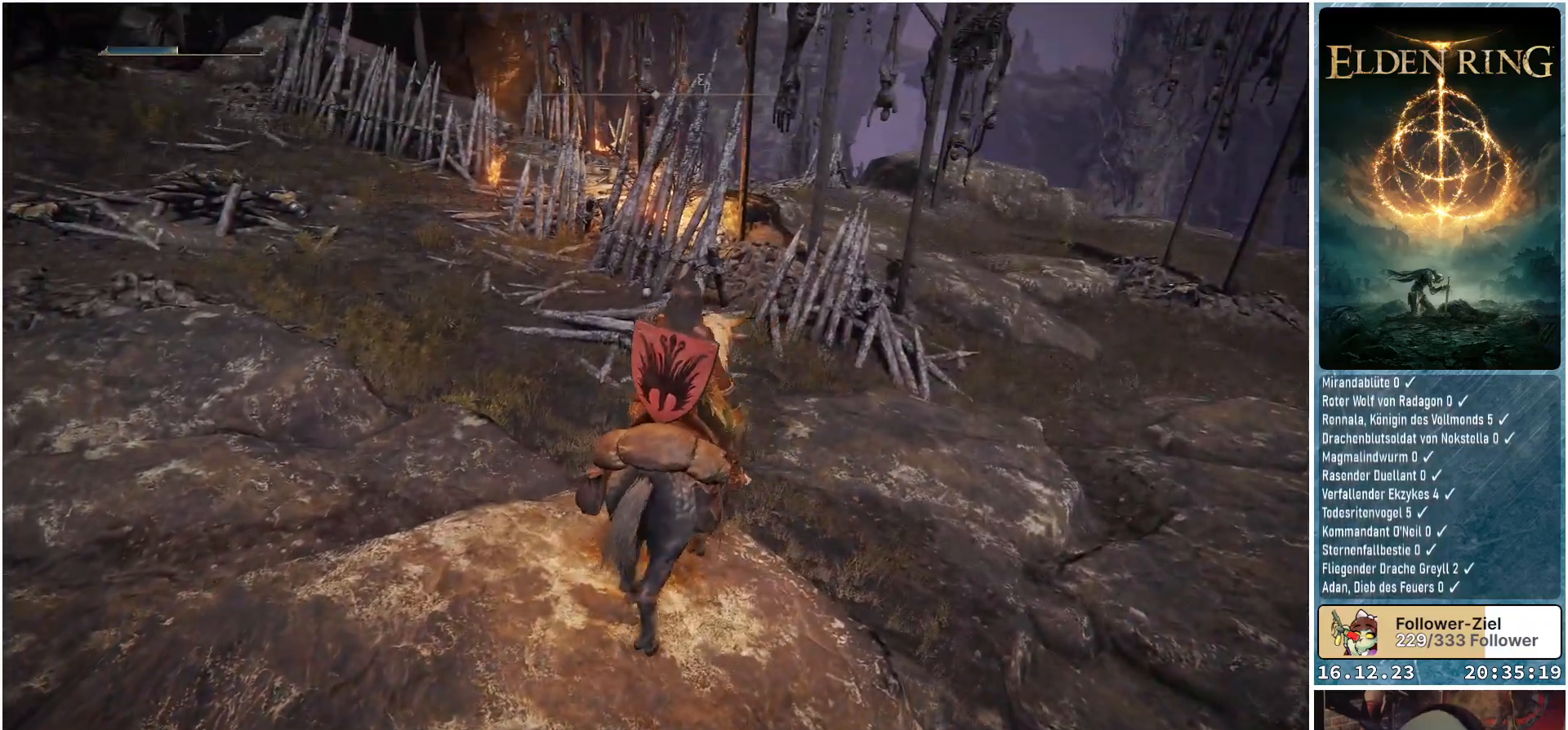
{"buttons": [], "left_stick": "up-left", "right_stick": "left", "events": [[233, "right_stick", "left"]]}
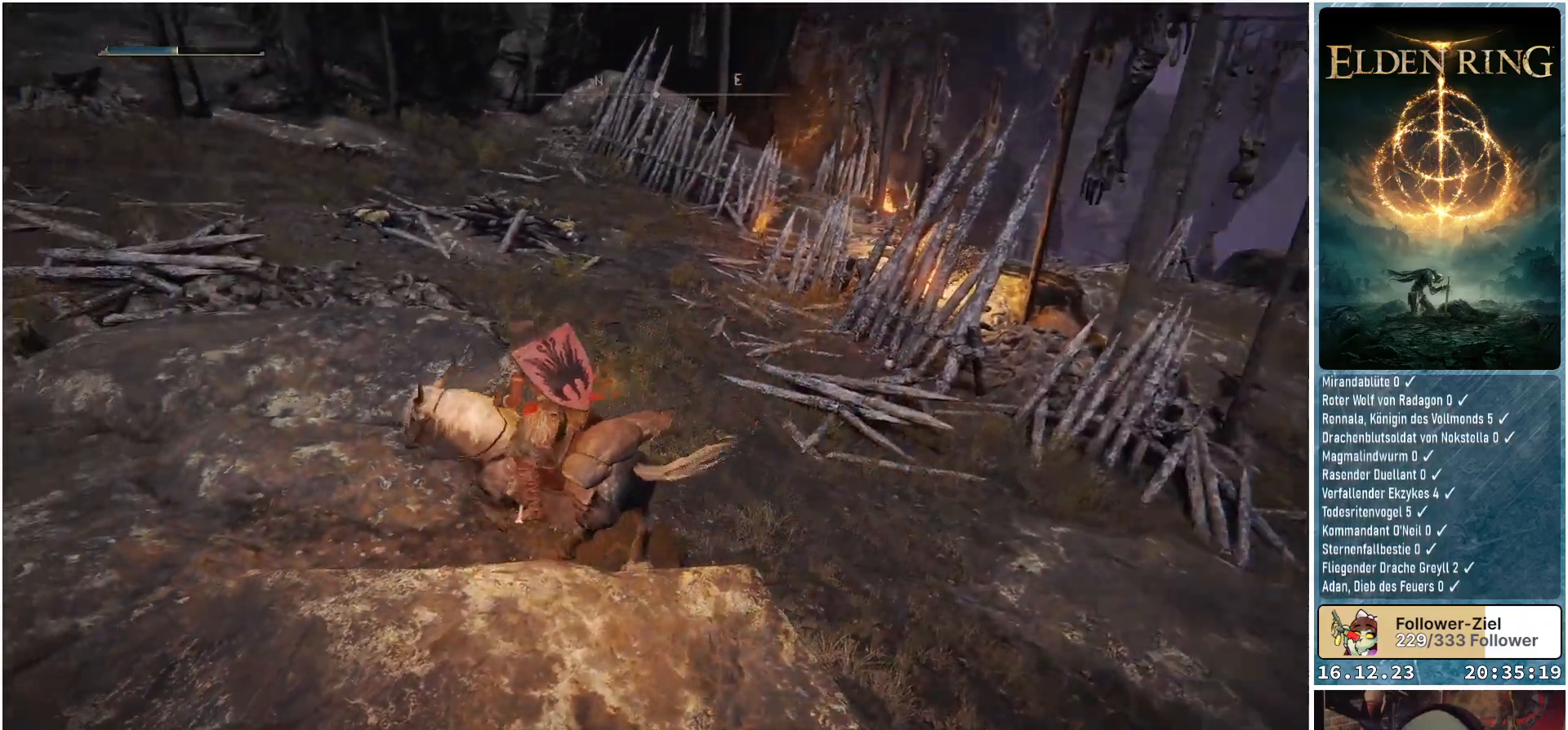
{"buttons": [], "left_stick": "up-left", "right_stick": "right", "events": [[83, "right_stick", "center"], [383, "right_stick", "right"]]}
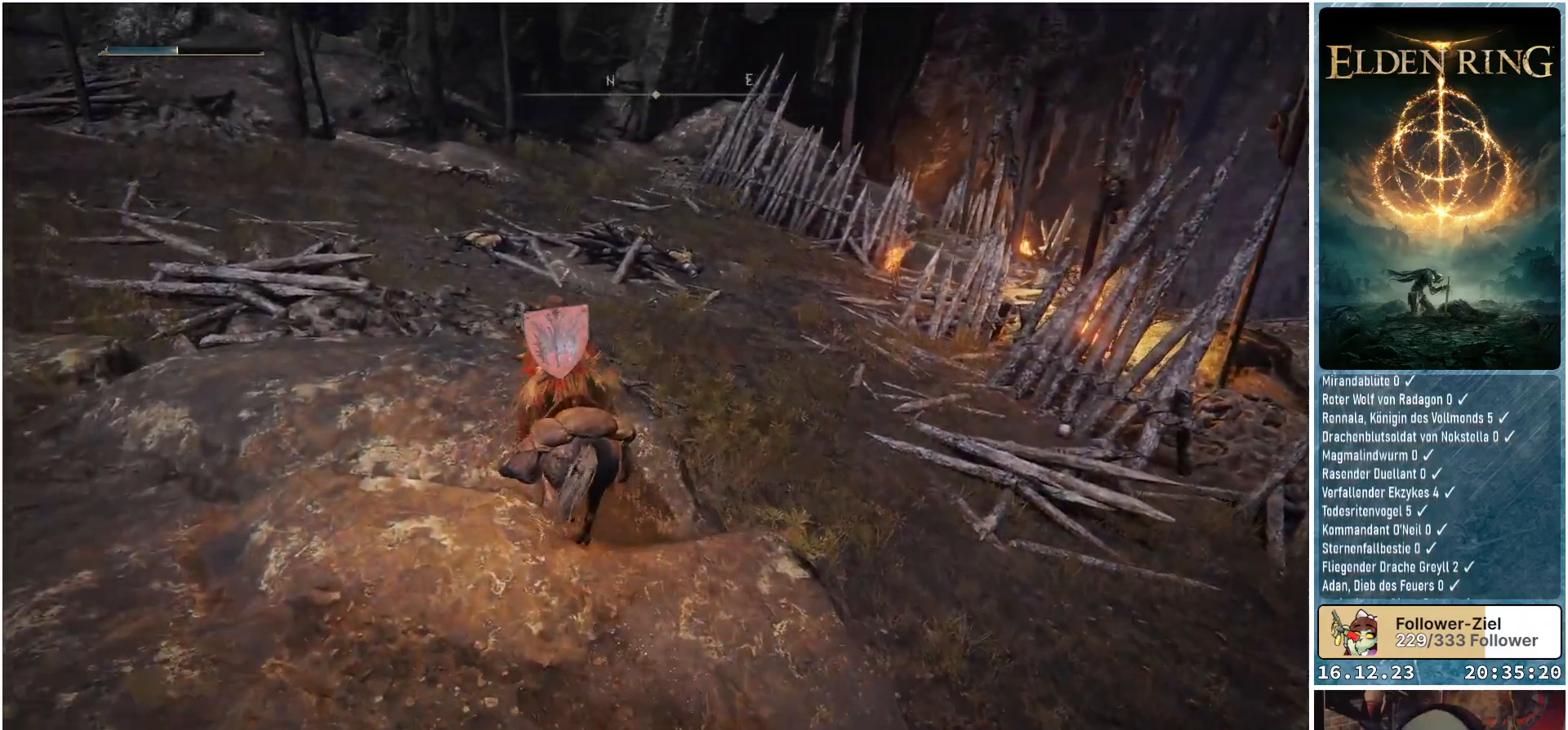
{"buttons": [], "left_stick": "up-left", "right_stick": "down-right", "events": [[217, "right_stick", "down-right"]]}
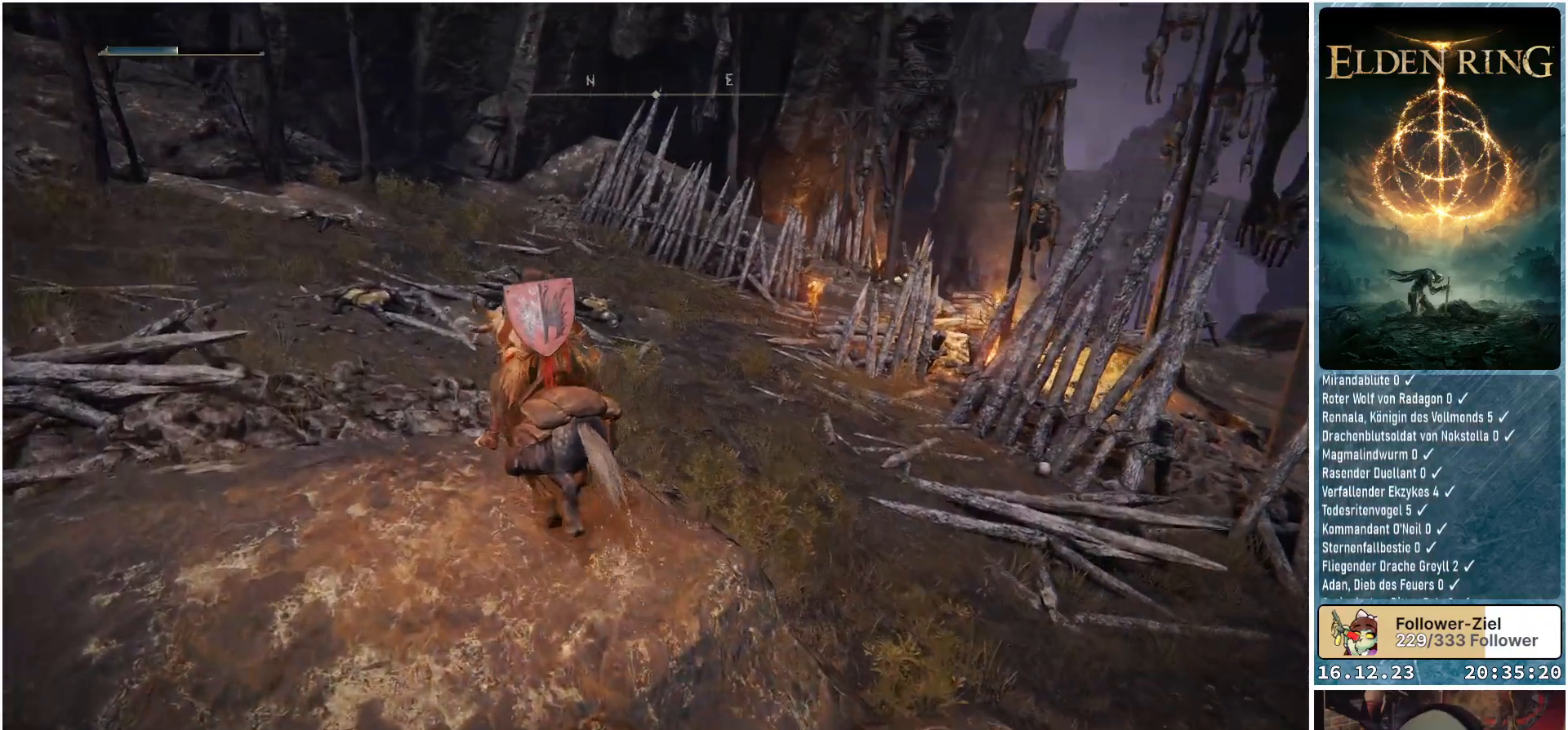
{"buttons": [], "left_stick": "up", "right_stick": "down-right", "events": [[17, "right_stick", "center"], [417, "right_stick", "down-right"], [500, "left_stick", "up"]]}